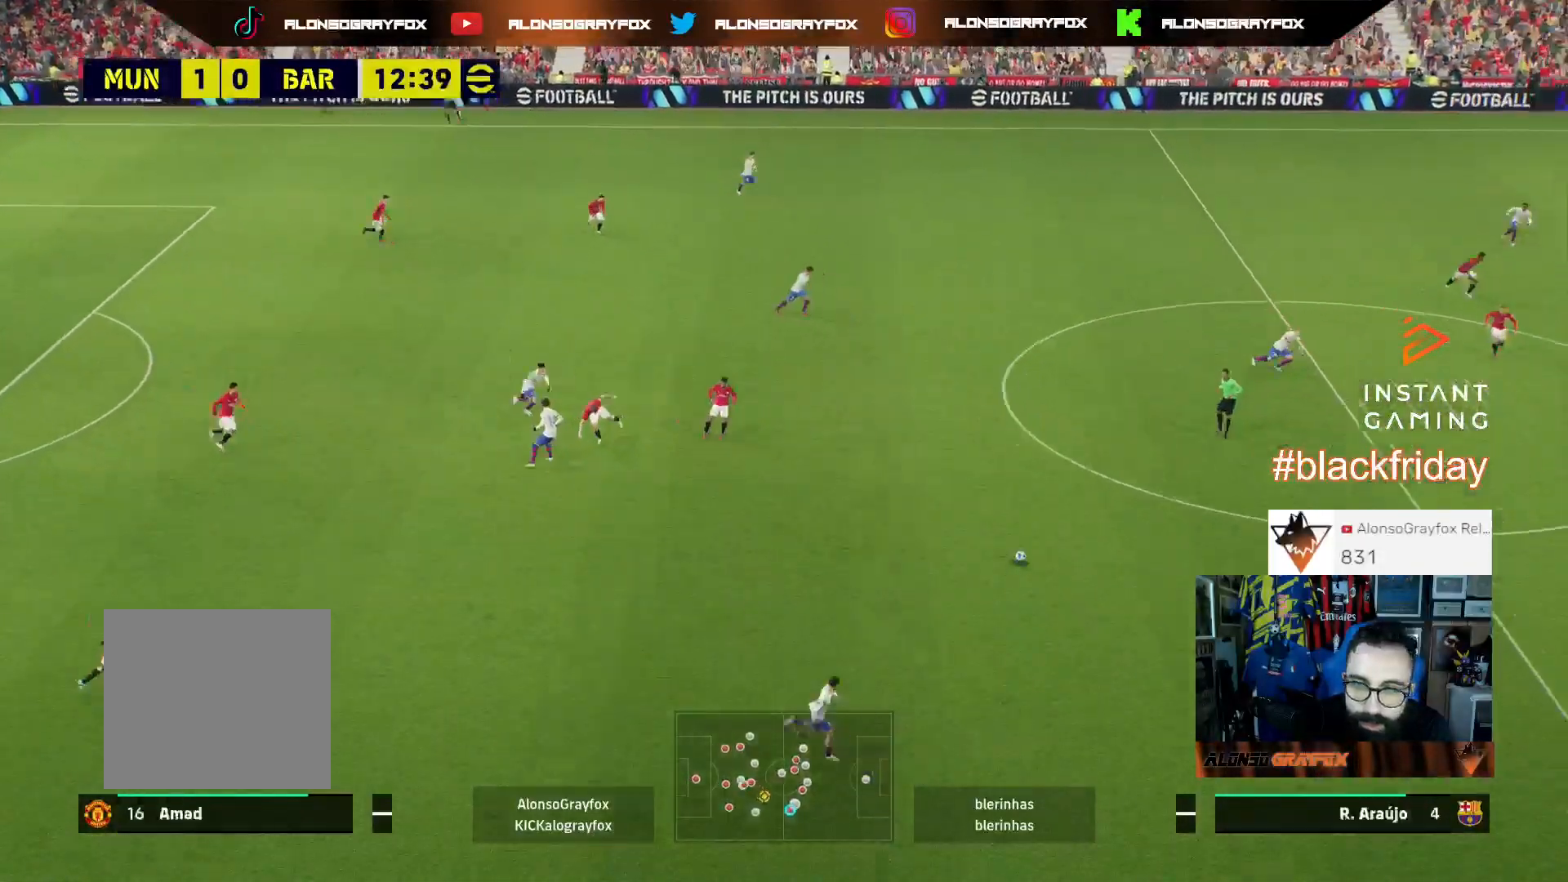
Gameplay with a controller (PlayStation layout); each line is a JSON object with the inputs held at the frame after it. "events" lists button and stick changes between this image and that frame as [ms after this image, input, new state], when the widget could be followed in between.
{"buttons": ["CROSS", "L3"], "left_stick": "up", "right_stick": "center", "events": [[400, "left_stick", "up"], [433, "CROSS", "down"]]}
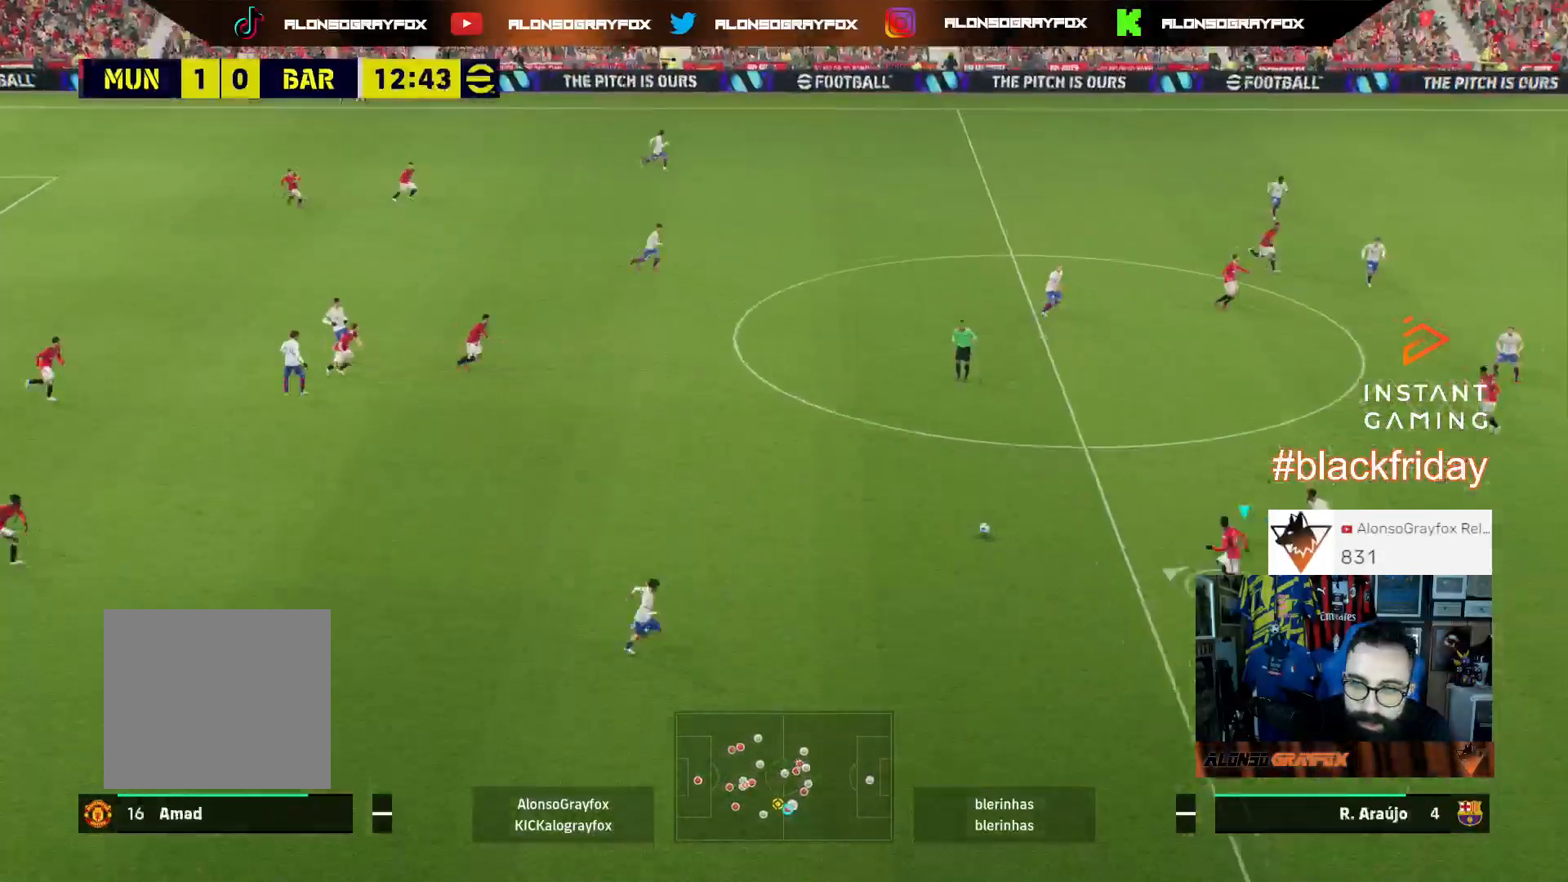
{"buttons": ["R2", "L3"], "left_stick": "up-right", "right_stick": "center", "events": [[67, "CROSS", "up"], [67, "R2", "down"], [67, "left_stick", "up-right"]]}
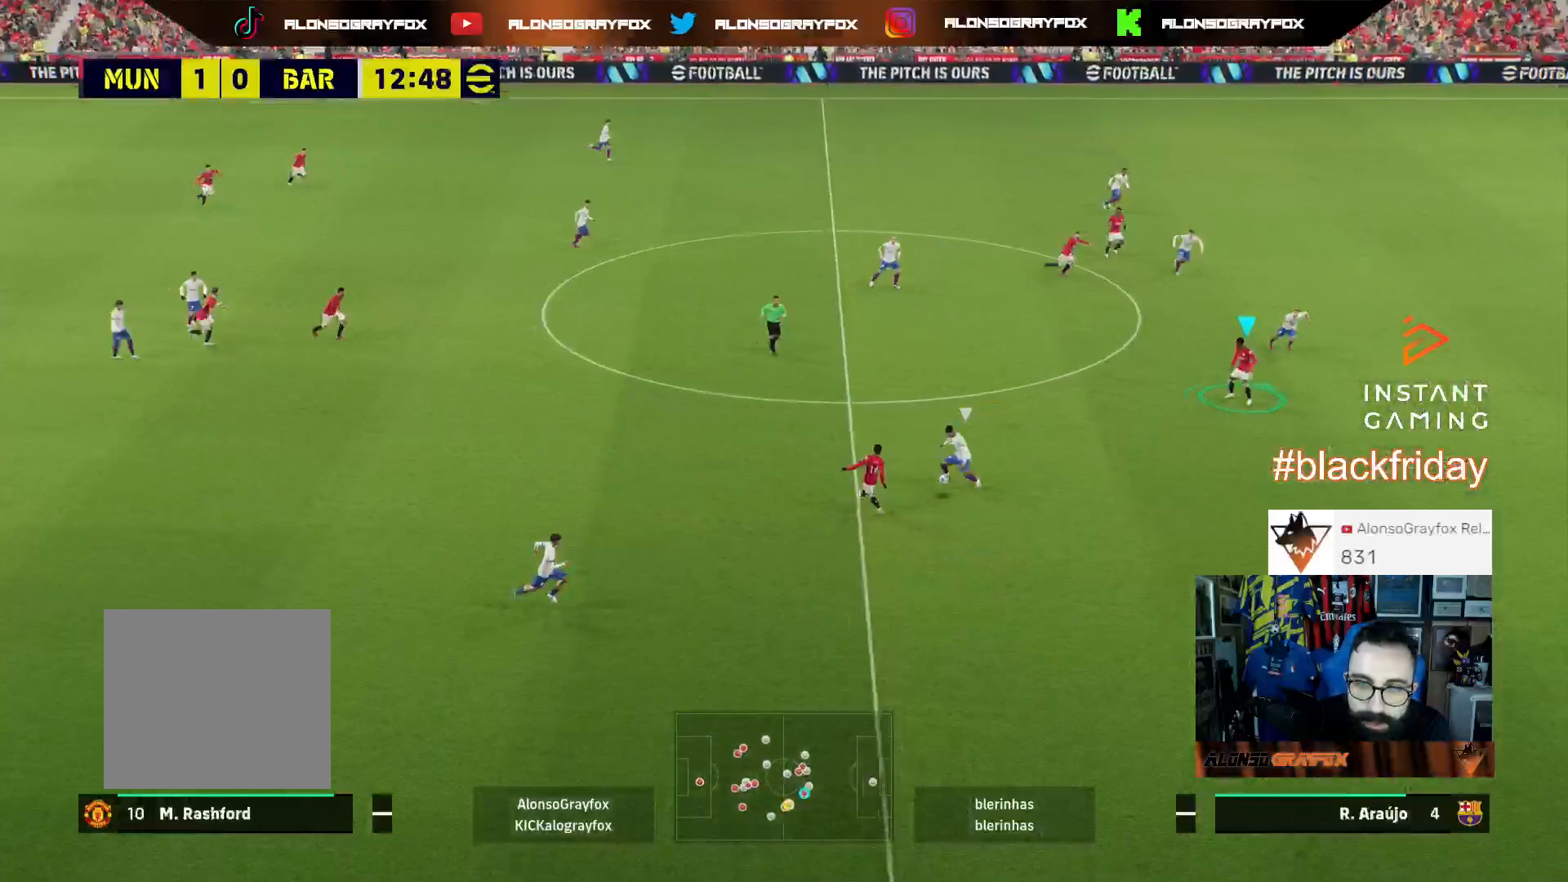
{"buttons": [], "left_stick": "down-right", "right_stick": "center", "events": [[200, "R2", "up"], [267, "L3", "up"], [333, "left_stick", "down-right"], [367, "L1", "down"], [467, "L1", "up"]]}
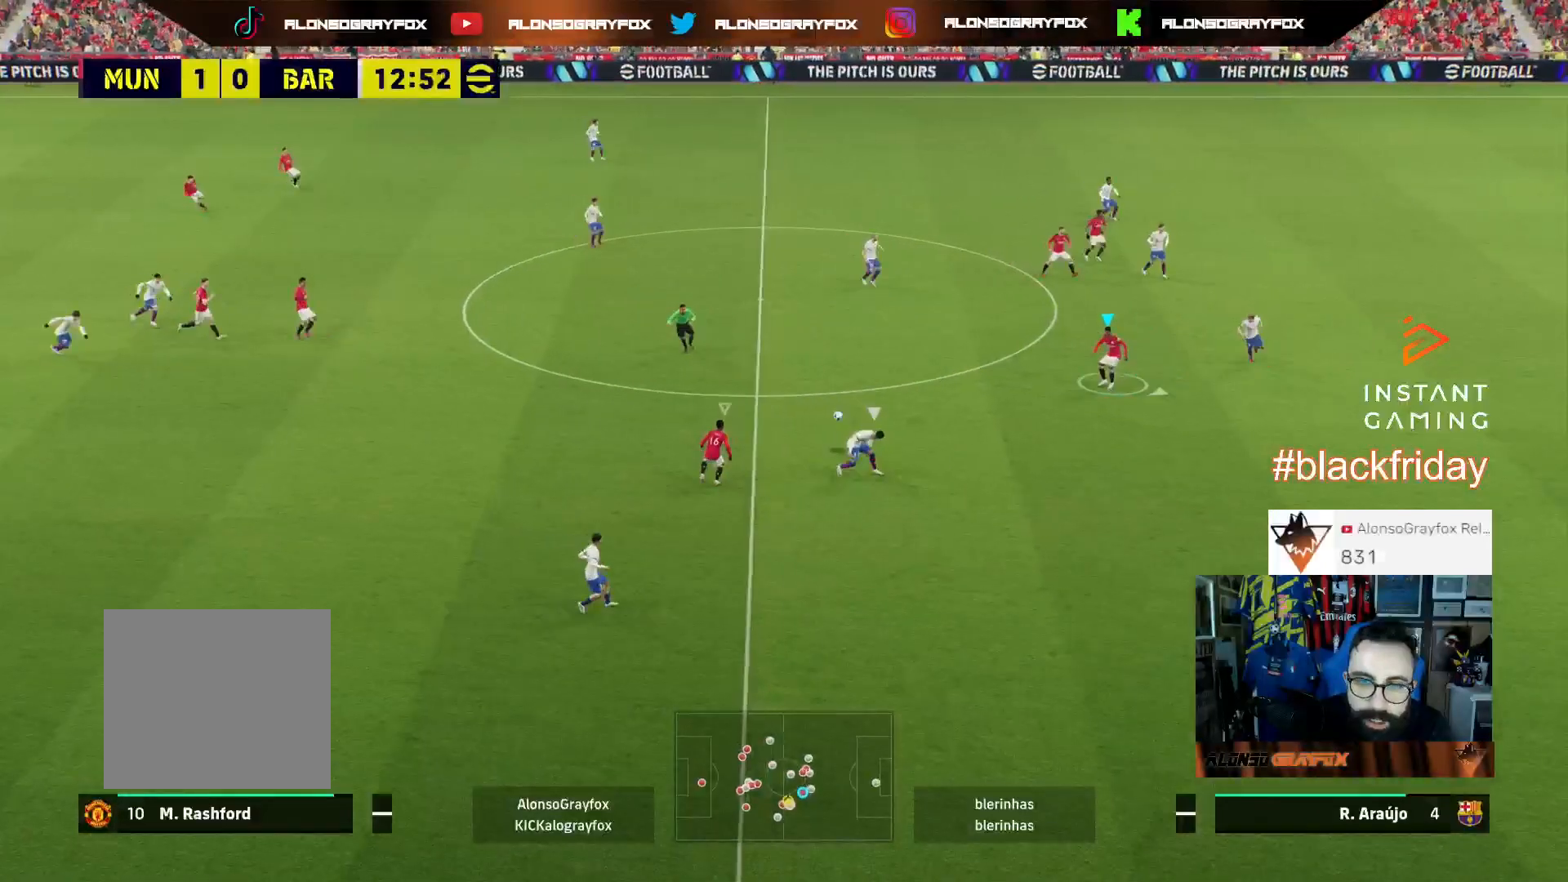
{"buttons": ["R1", "R2", "L3"], "left_stick": "up", "right_stick": "center", "events": [[133, "left_stick", "up-right"], [200, "L3", "down"], [200, "R2", "down"], [233, "R1", "down"], [233, "left_stick", "up"]]}
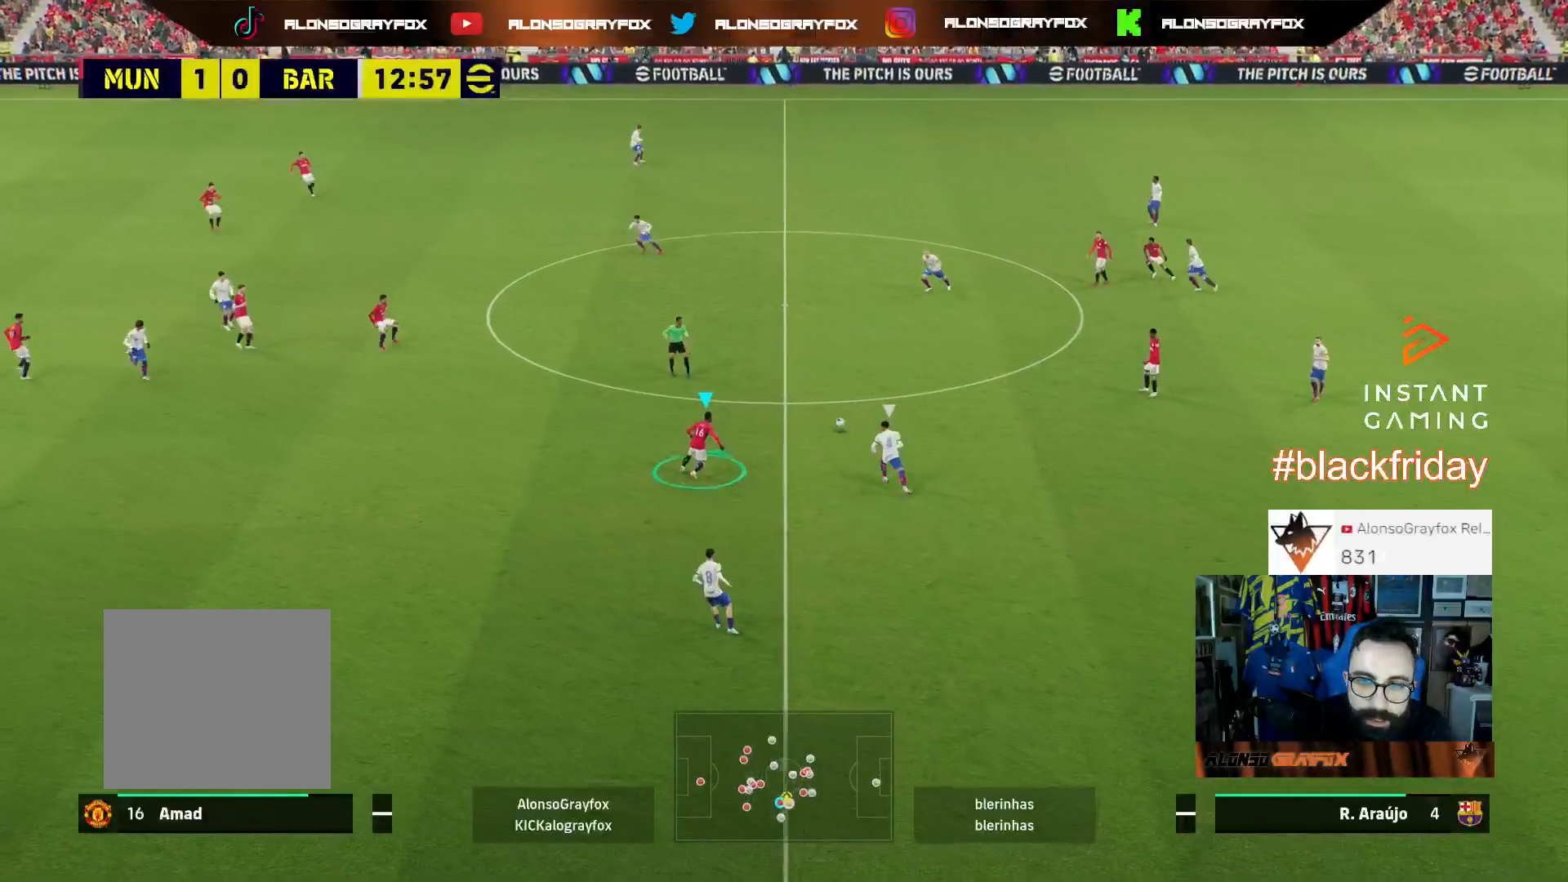
{"buttons": ["CROSS", "R2", "L3"], "left_stick": "right", "right_stick": "center", "events": [[300, "left_stick", "up-right"], [433, "R1", "up"], [467, "CROSS", "down"], [500, "left_stick", "right"]]}
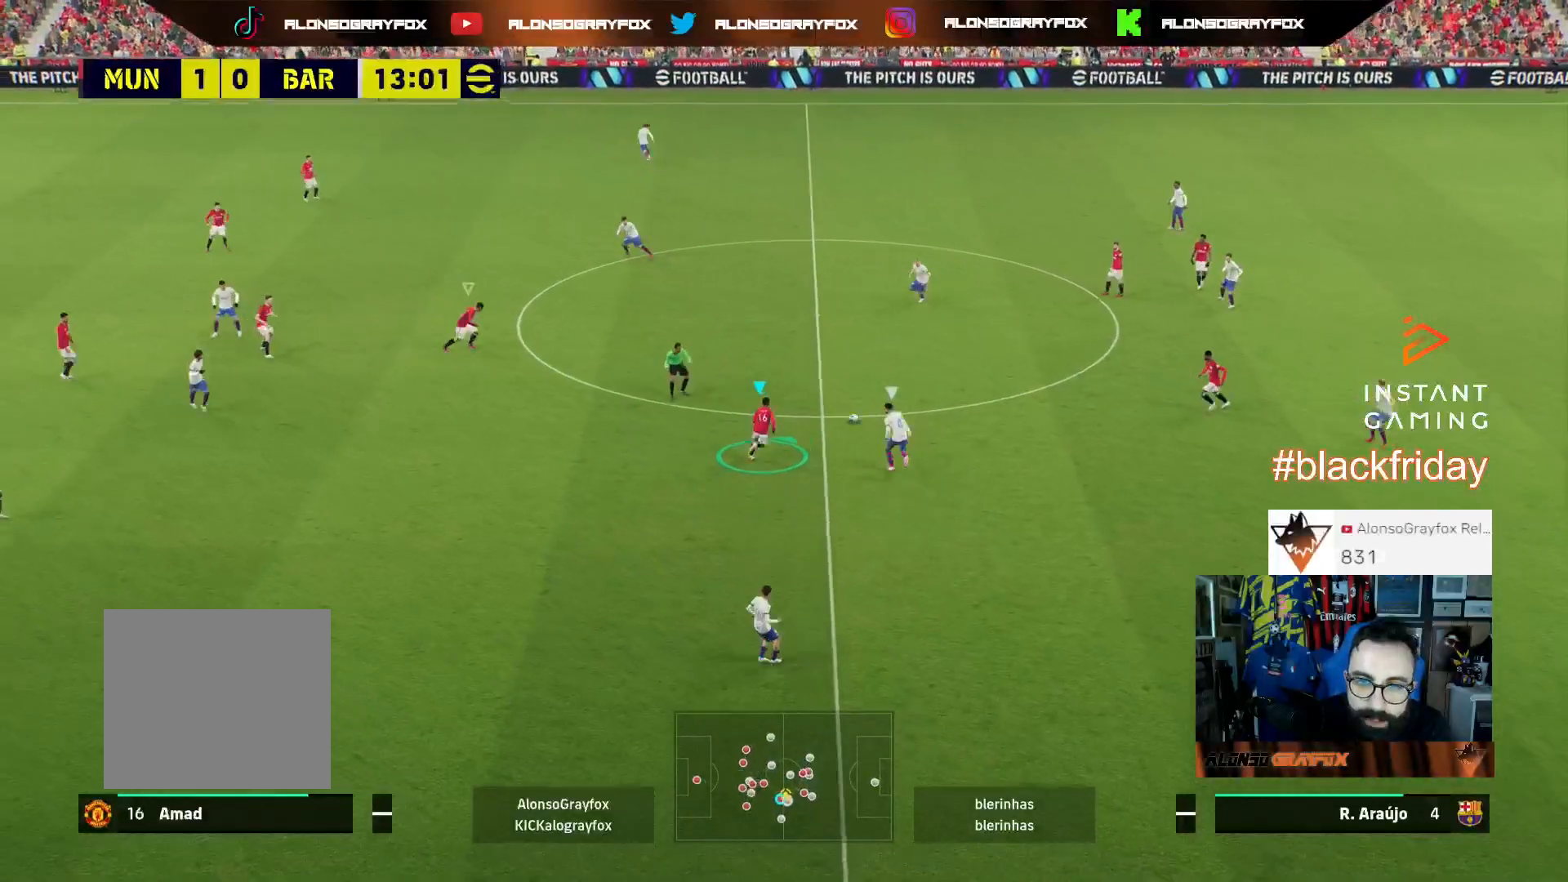
{"buttons": ["R2", "L3"], "left_stick": "right", "right_stick": "center", "events": [[100, "CROSS", "up"]]}
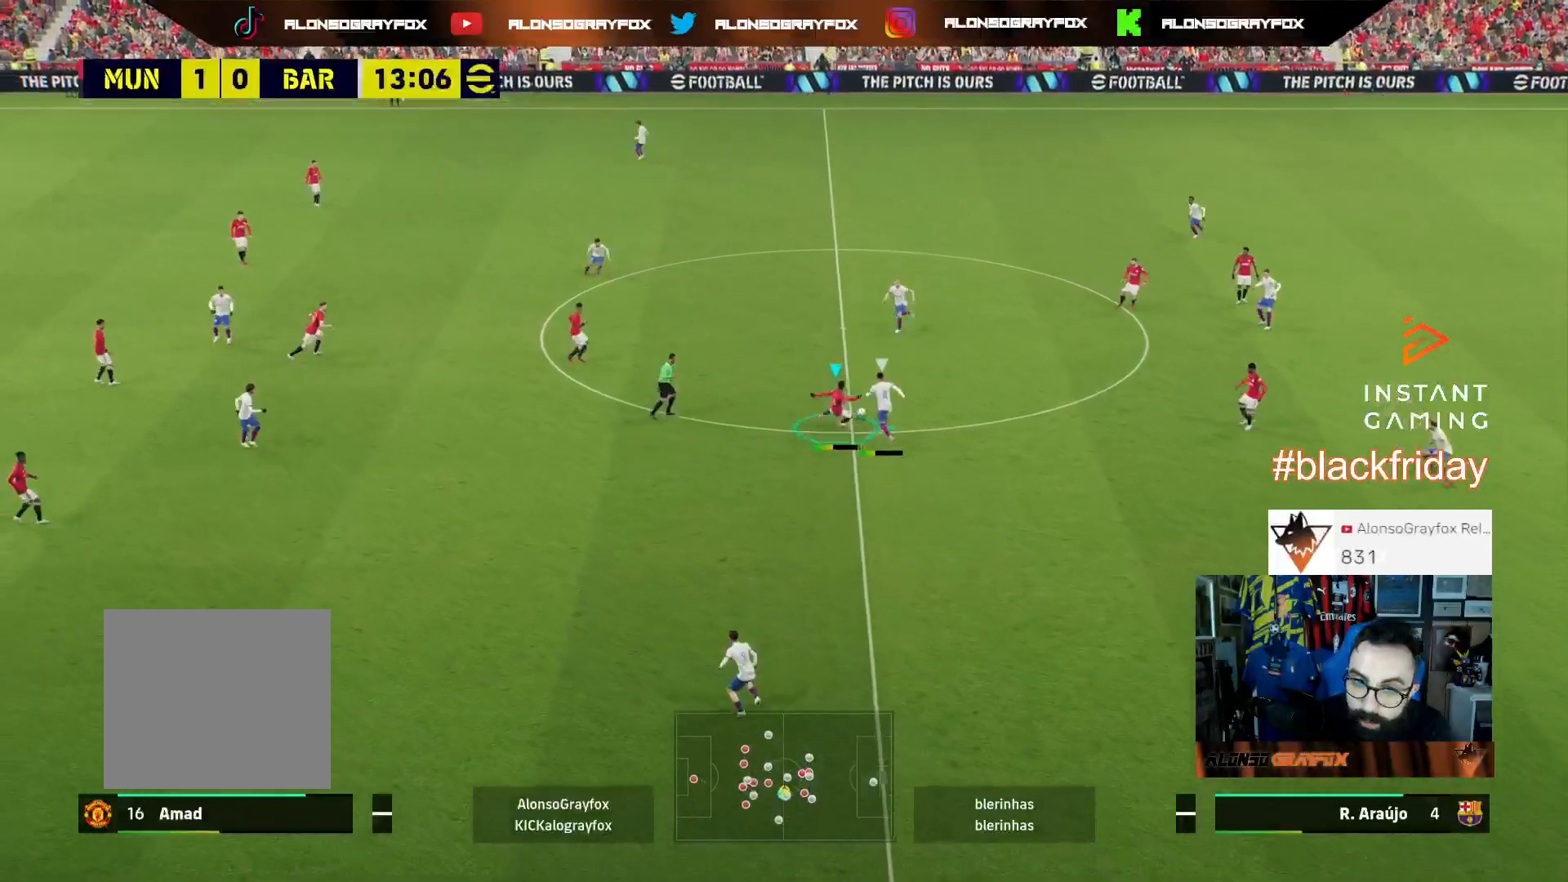
{"buttons": ["L1", "L3"], "left_stick": "up", "right_stick": "center", "events": [[167, "R2", "up"], [233, "L3", "up"], [300, "L3", "down"], [300, "left_stick", "up"], [333, "L1", "down"], [367, "CROSS", "down"], [467, "CROSS", "up"]]}
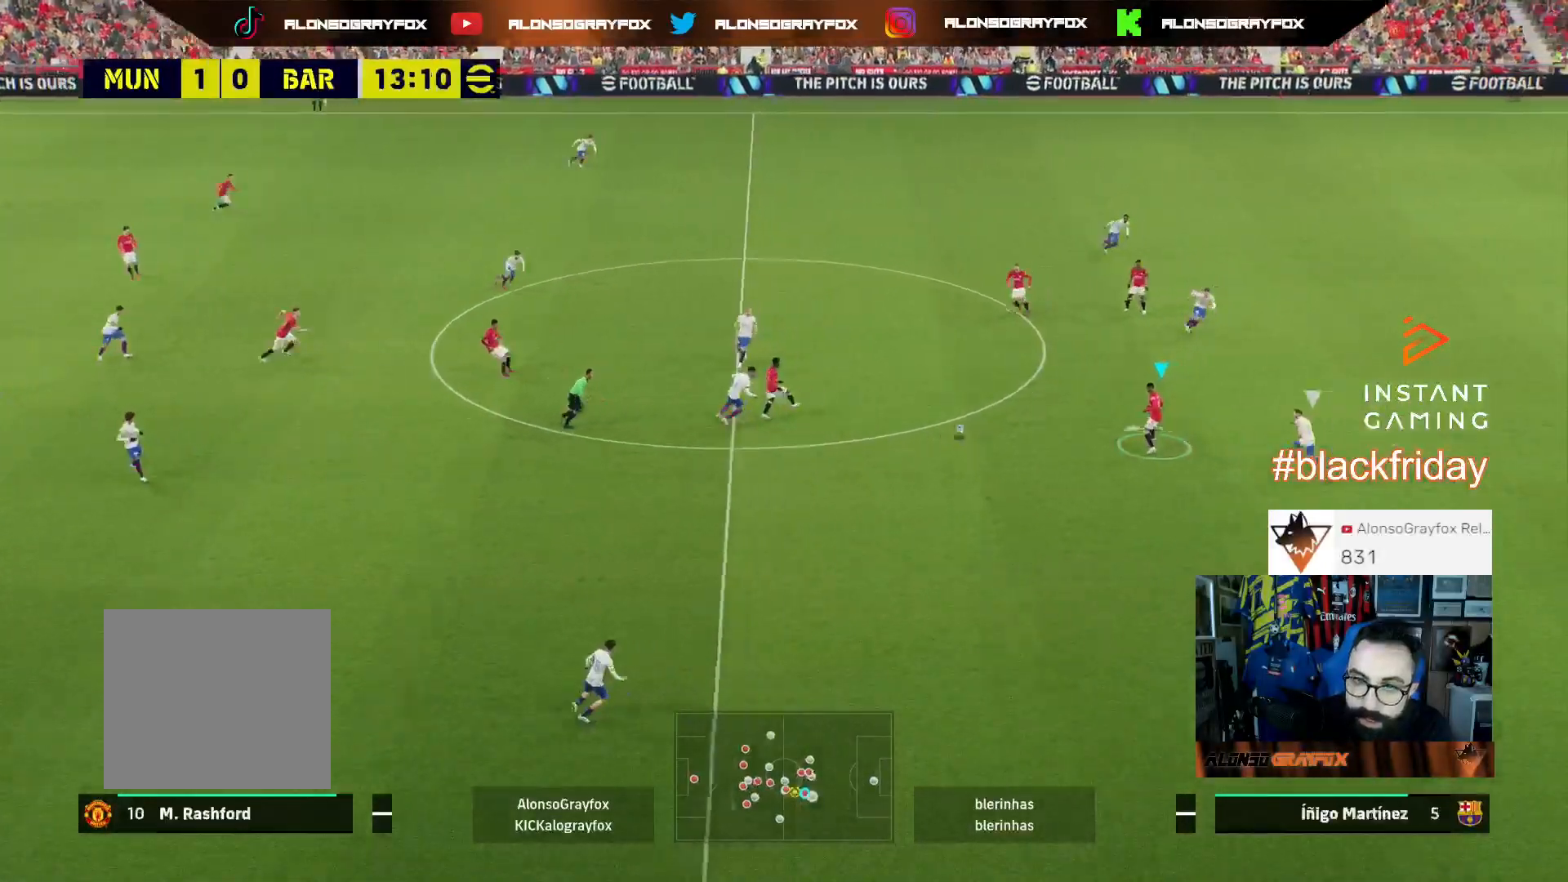
{"buttons": ["L1", "L3"], "left_stick": "down-right", "right_stick": "center", "events": [[233, "L1", "up"], [233, "L3", "up"], [367, "left_stick", "down-right"], [400, "L1", "down"], [467, "L3", "down"]]}
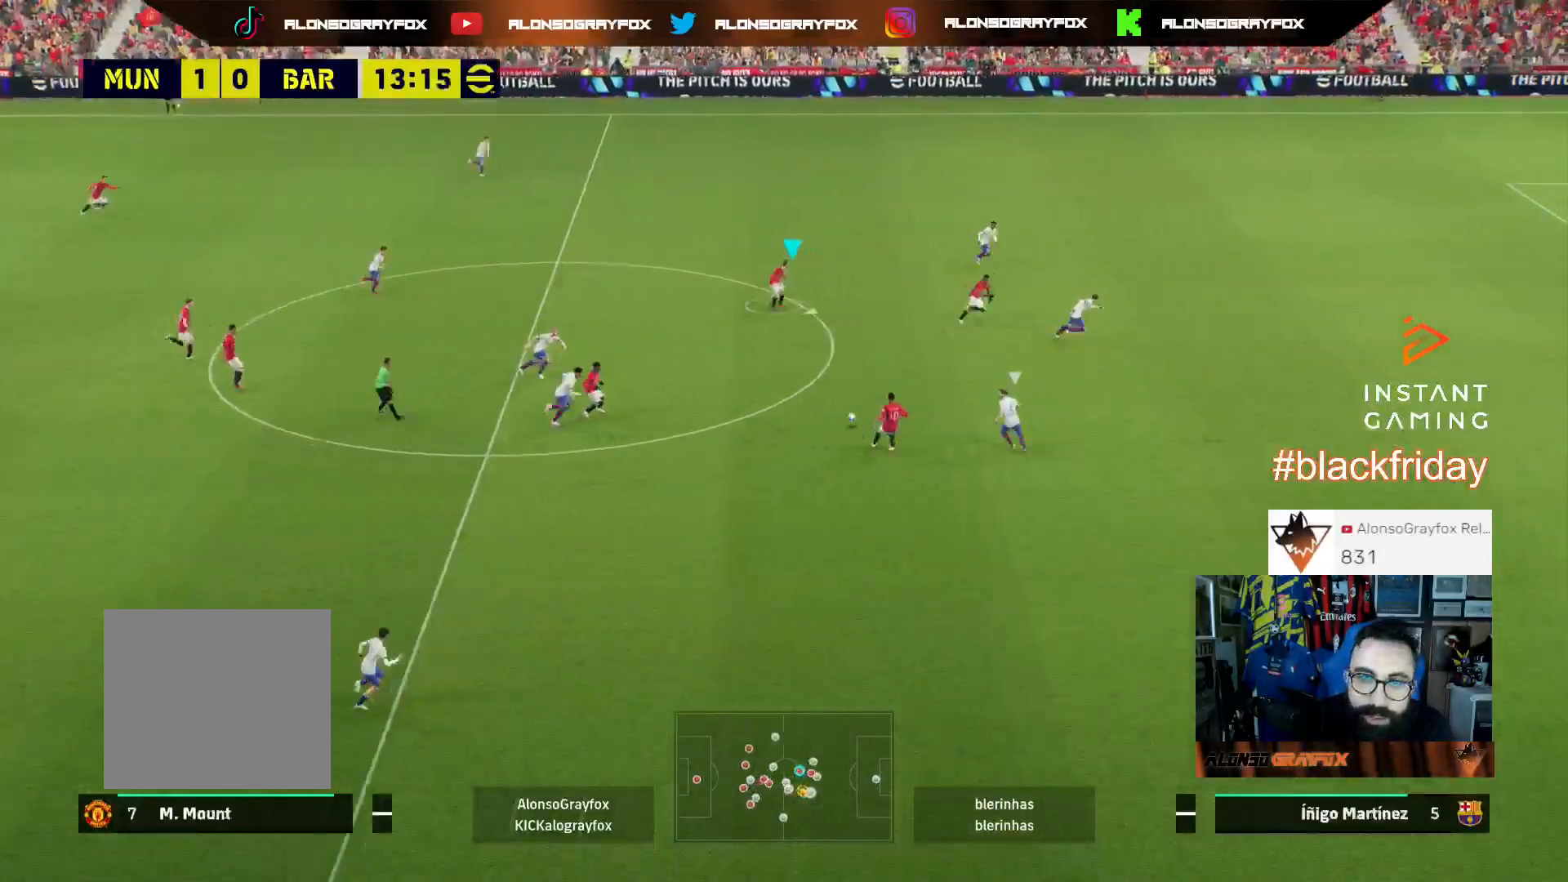
{"buttons": ["L3"], "left_stick": "right", "right_stick": "center", "events": [[33, "L1", "up"], [267, "left_stick", "right"]]}
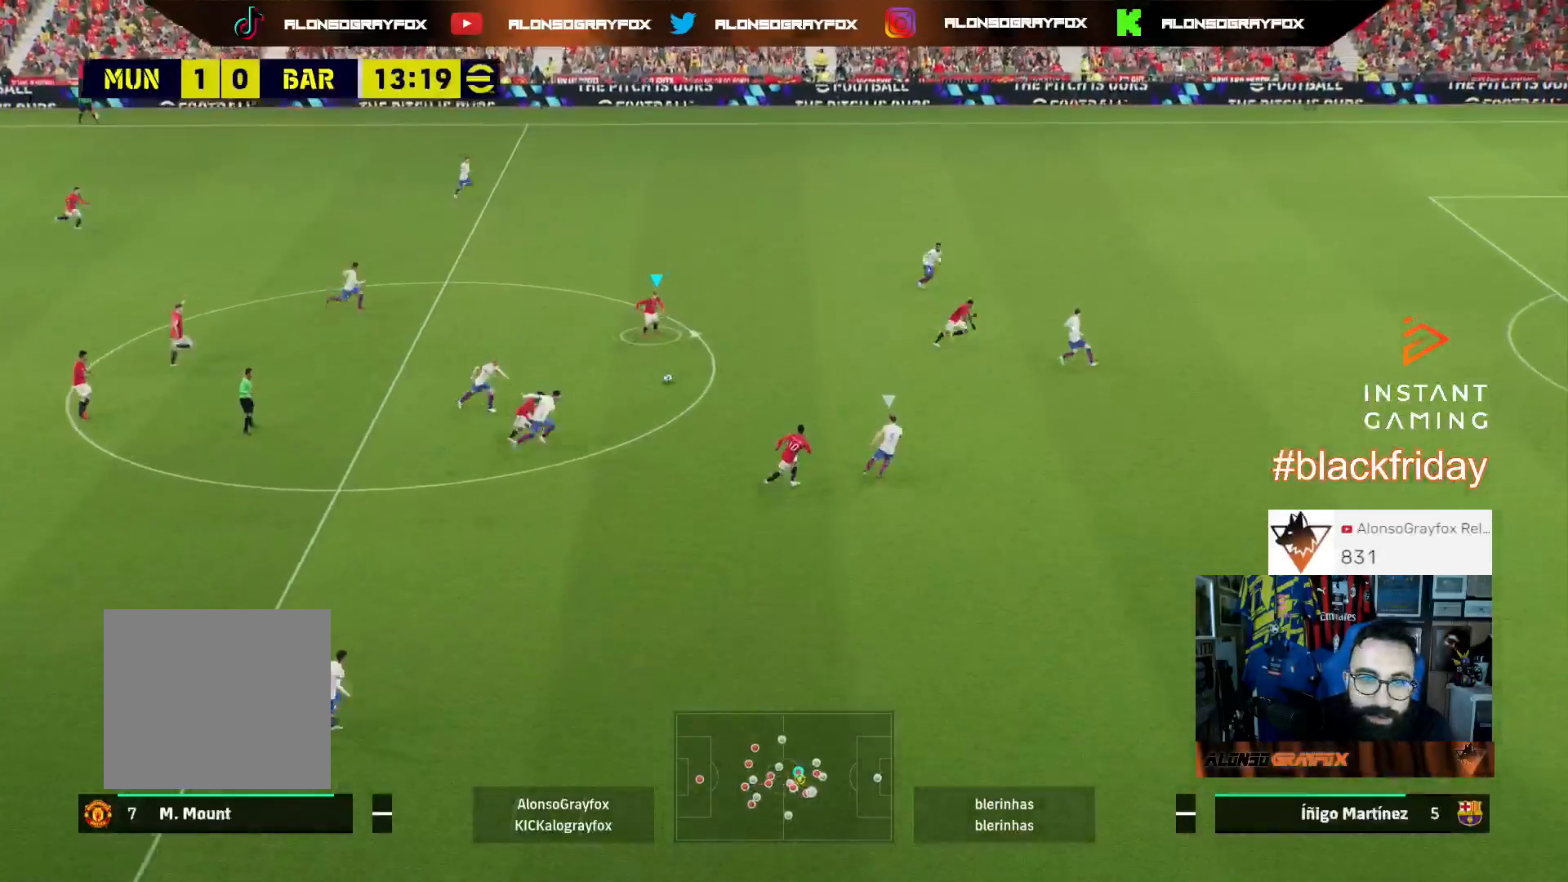
{"buttons": ["R2", "L3"], "left_stick": "right", "right_stick": "center", "events": [[133, "R2", "down"]]}
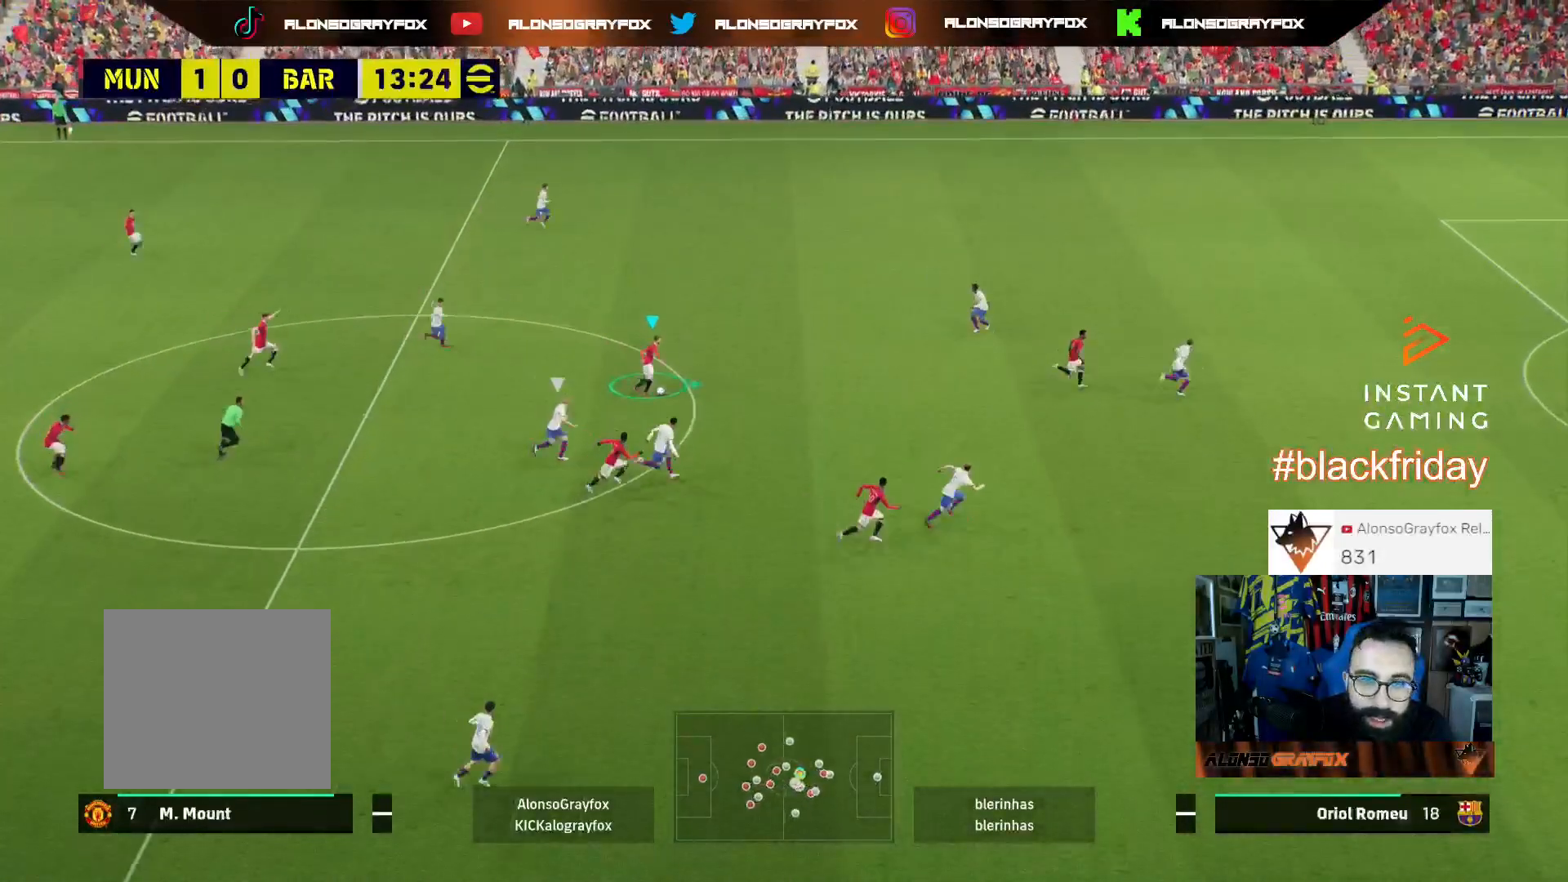
{"buttons": ["L3"], "left_stick": "right", "right_stick": "center", "events": [[433, "R2", "up"]]}
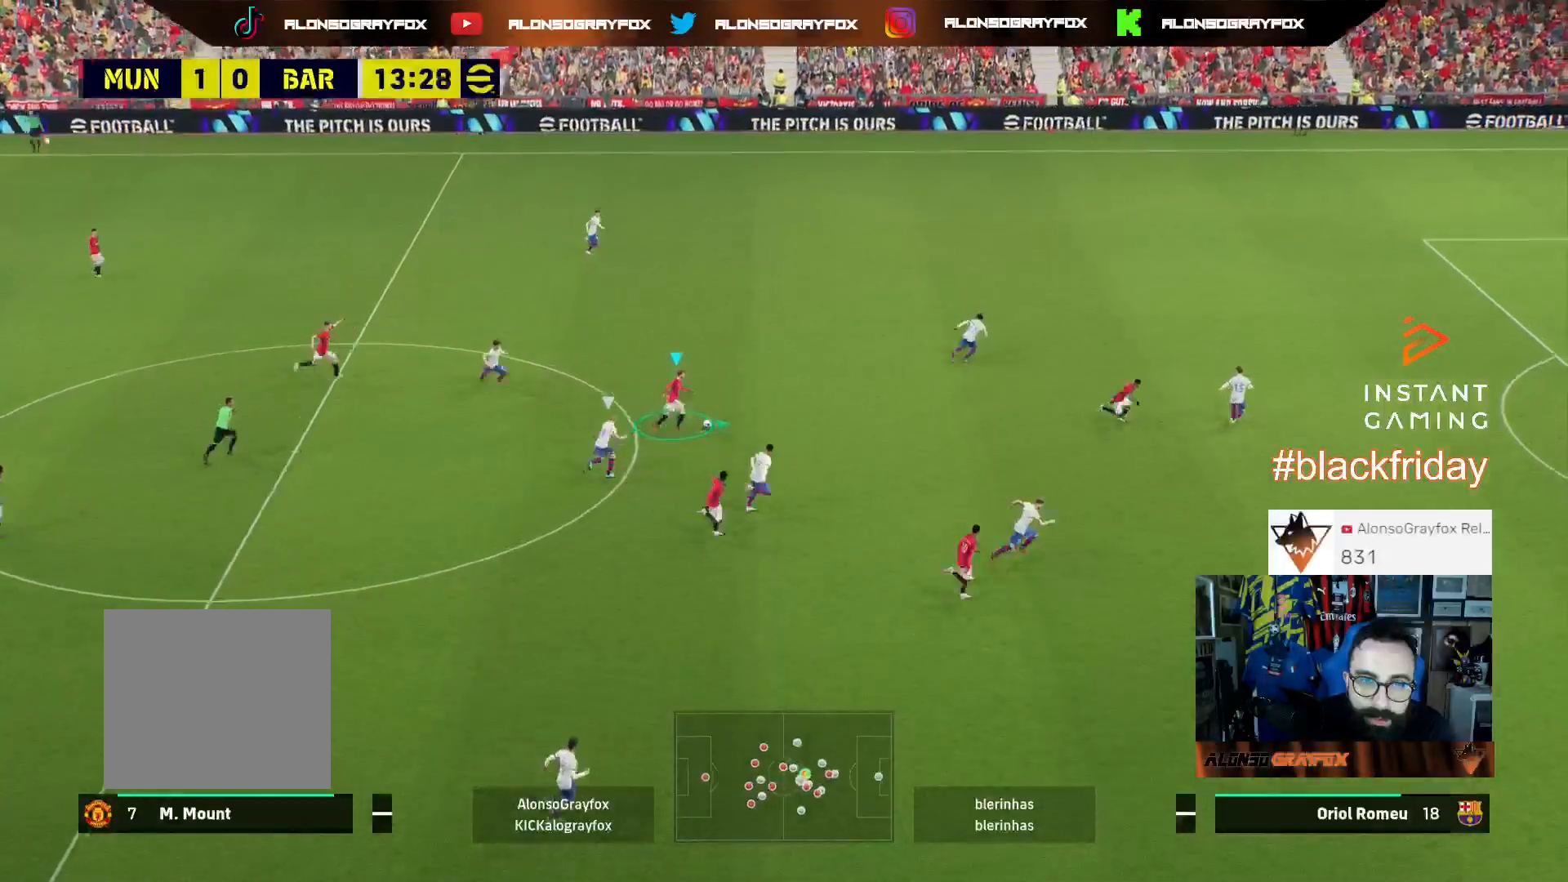
{"buttons": ["L3"], "left_stick": "right", "right_stick": "center", "events": [[33, "CROSS", "down"], [133, "CROSS", "up"]]}
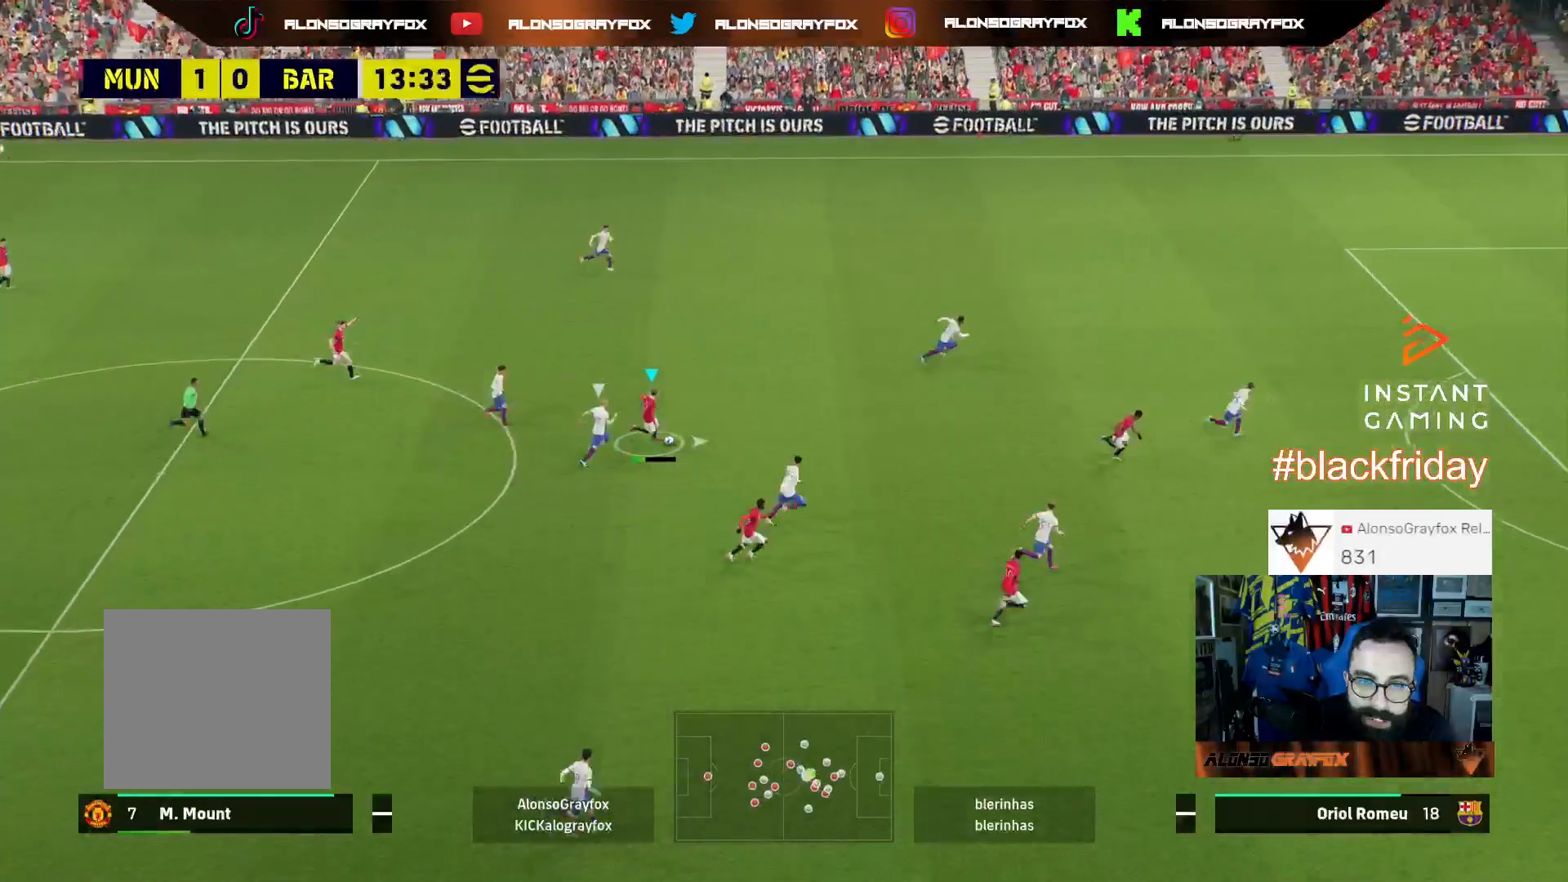
{"buttons": ["L3"], "left_stick": "right", "right_stick": "center", "events": []}
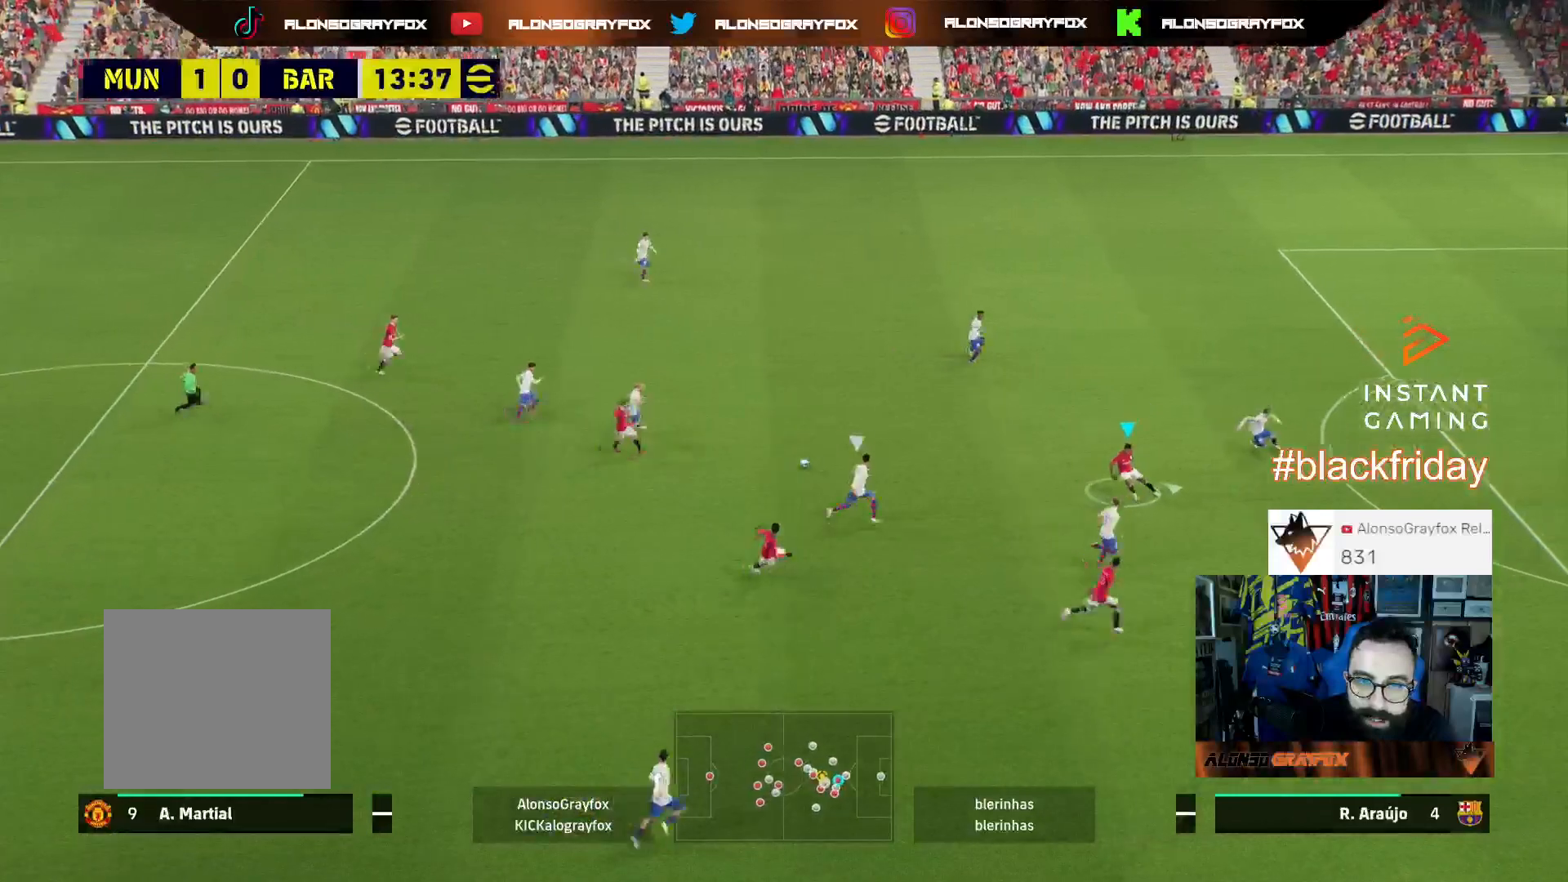
{"buttons": ["R1", "L3"], "left_stick": "up-right", "right_stick": "center", "events": [[67, "left_stick", "up-right"], [100, "R1", "down"]]}
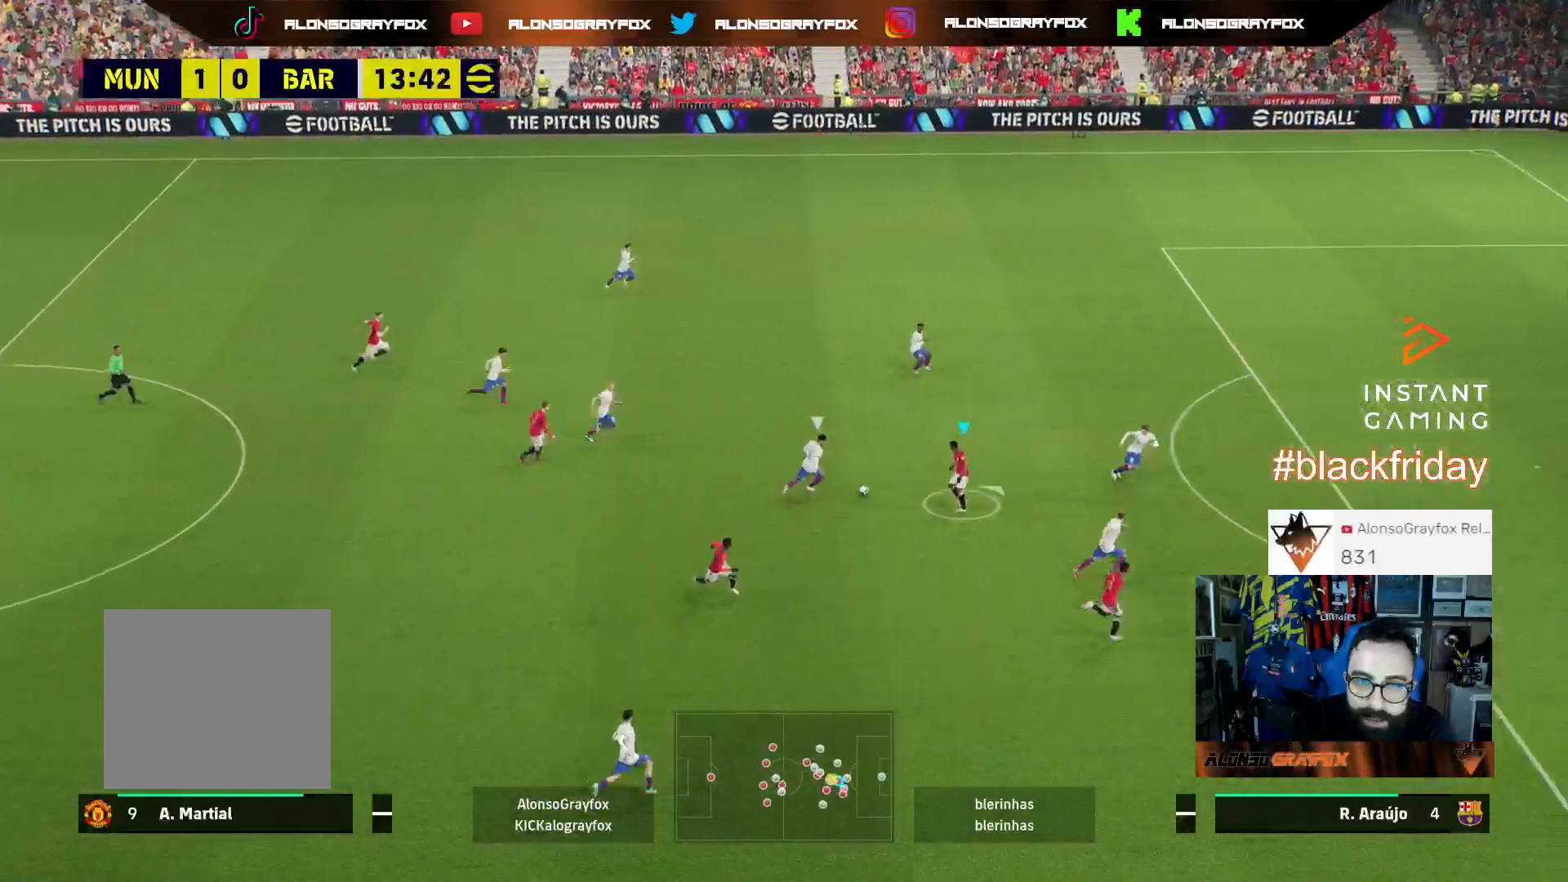
{"buttons": ["L3"], "left_stick": "down-right", "right_stick": "center", "events": [[133, "R1", "up"], [167, "left_stick", "right"], [400, "left_stick", "down-right"], [433, "TRIANGLE", "down"], [500, "TRIANGLE", "up"]]}
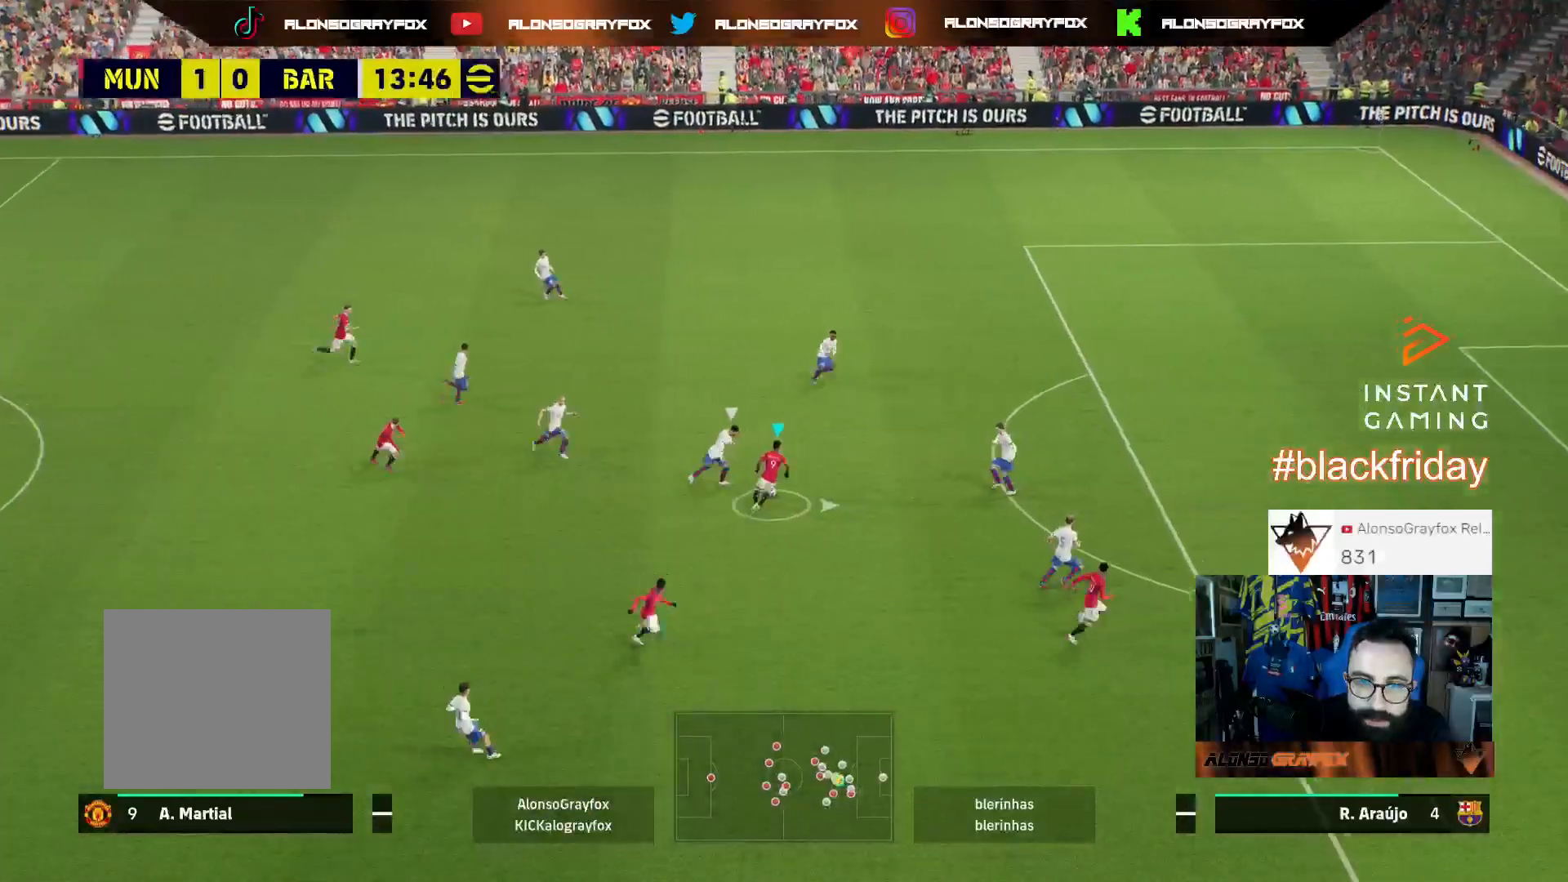
{"buttons": ["R2", "L3"], "left_stick": "down-right", "right_stick": "center", "events": [[33, "R2", "down"]]}
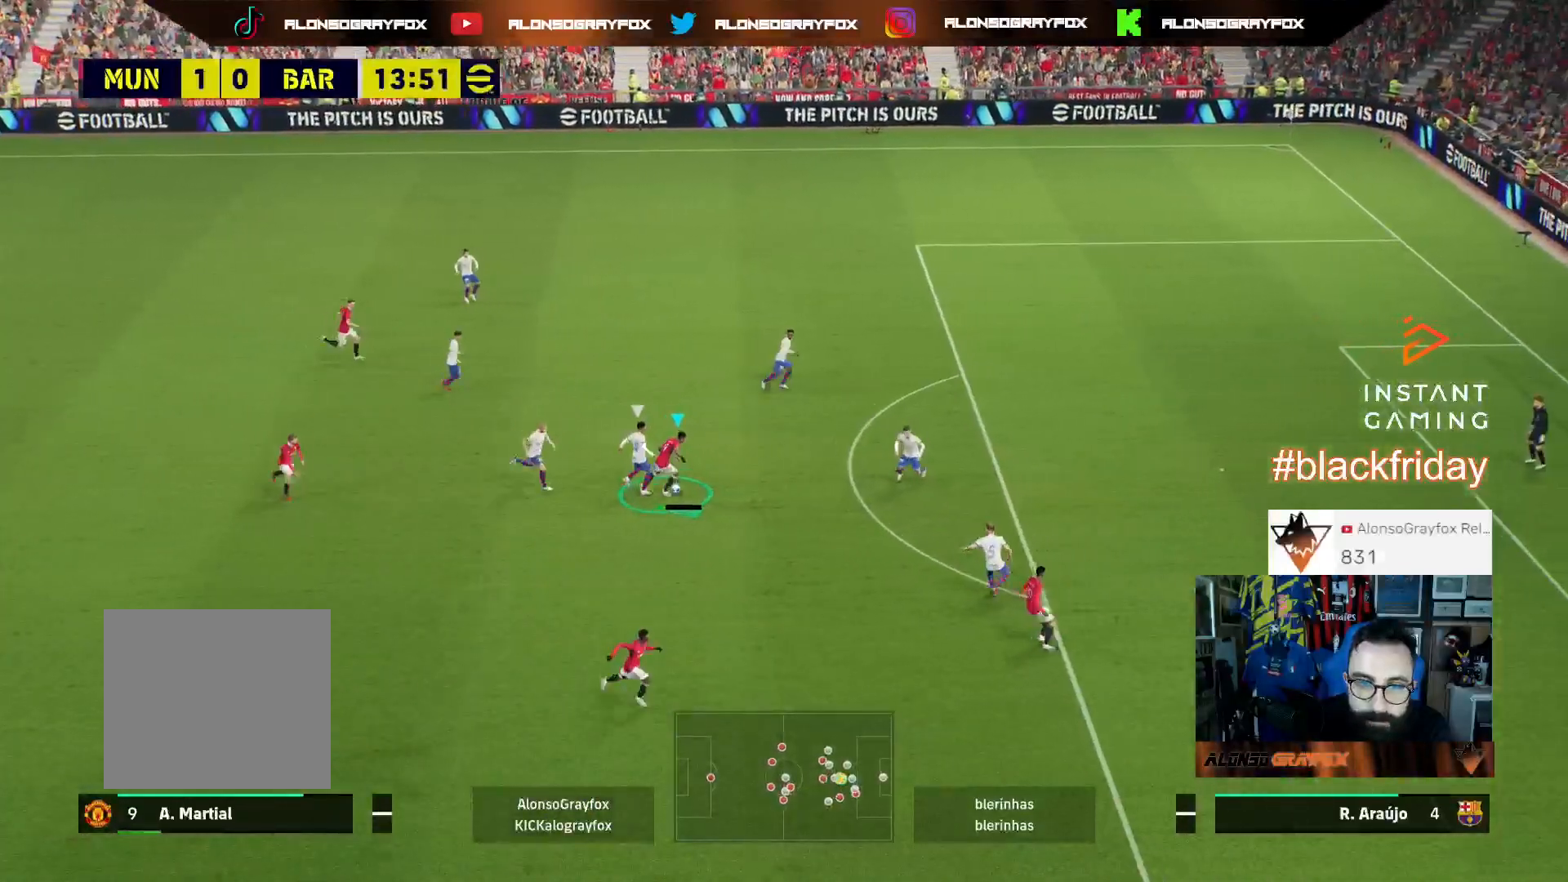
{"buttons": ["R2", "L3"], "left_stick": "down-right", "right_stick": "center", "events": []}
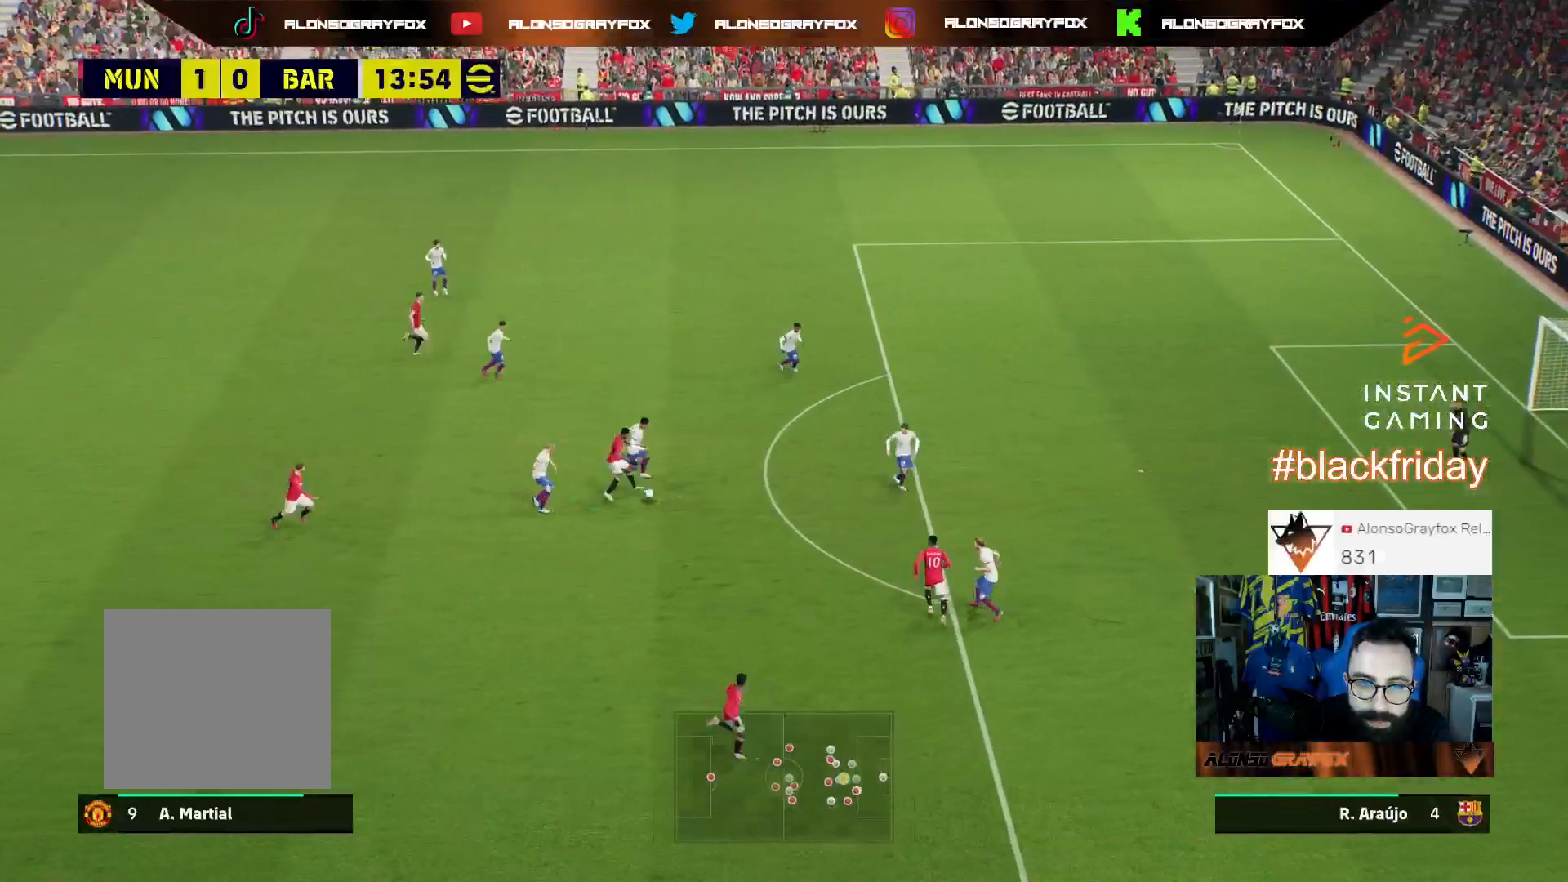
{"buttons": [], "left_stick": "center", "right_stick": "center", "events": [[233, "L3", "up"], [267, "R2", "up"], [367, "left_stick", "up-right"], [467, "left_stick", "center"]]}
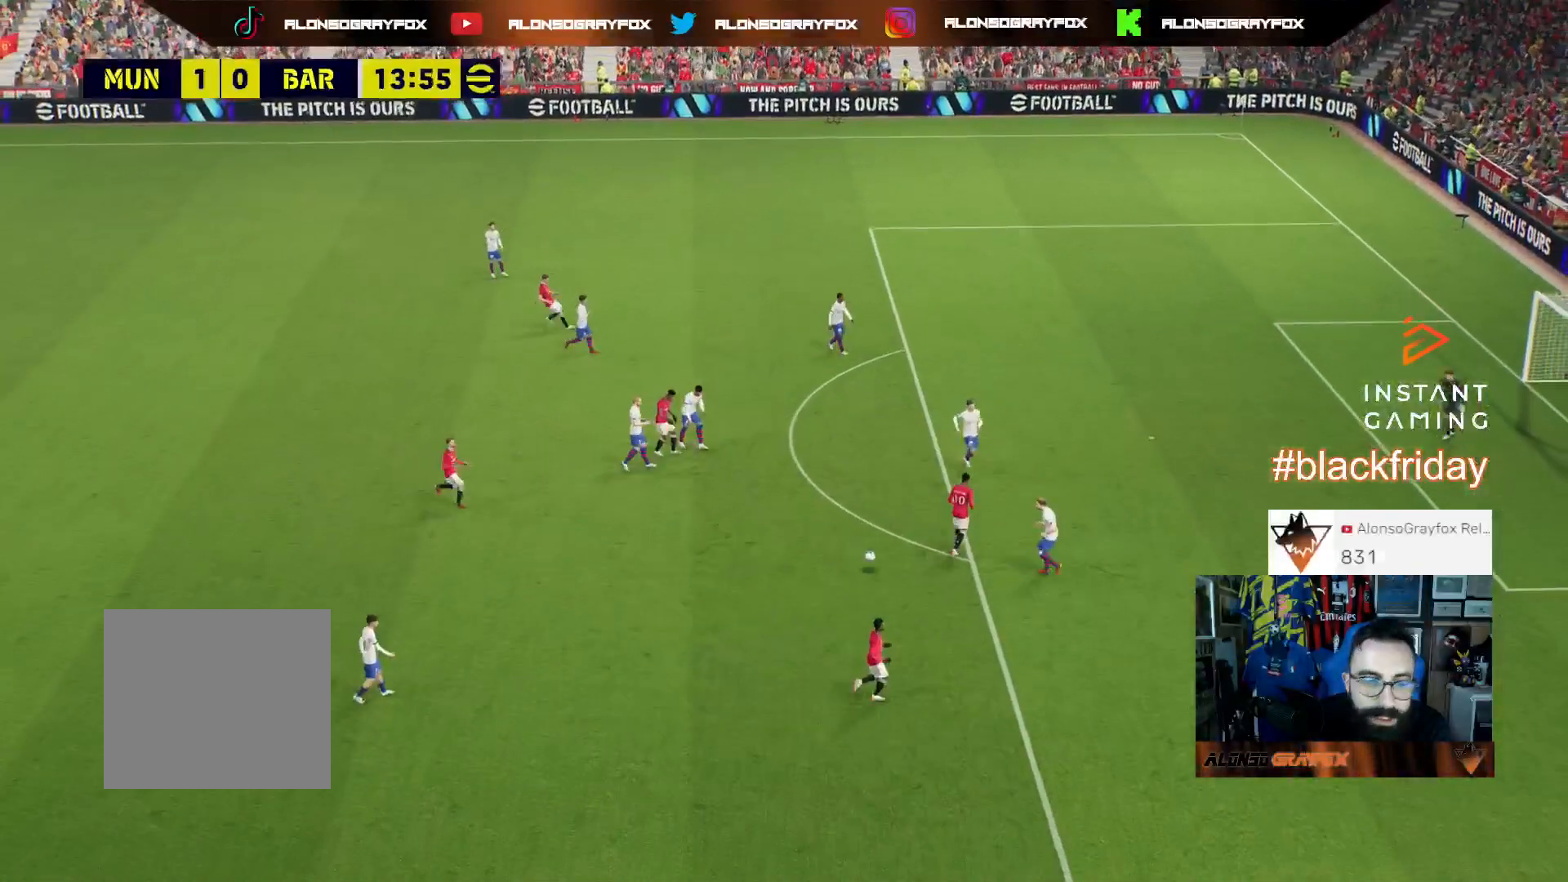
{"buttons": [], "left_stick": "center", "right_stick": "center", "events": []}
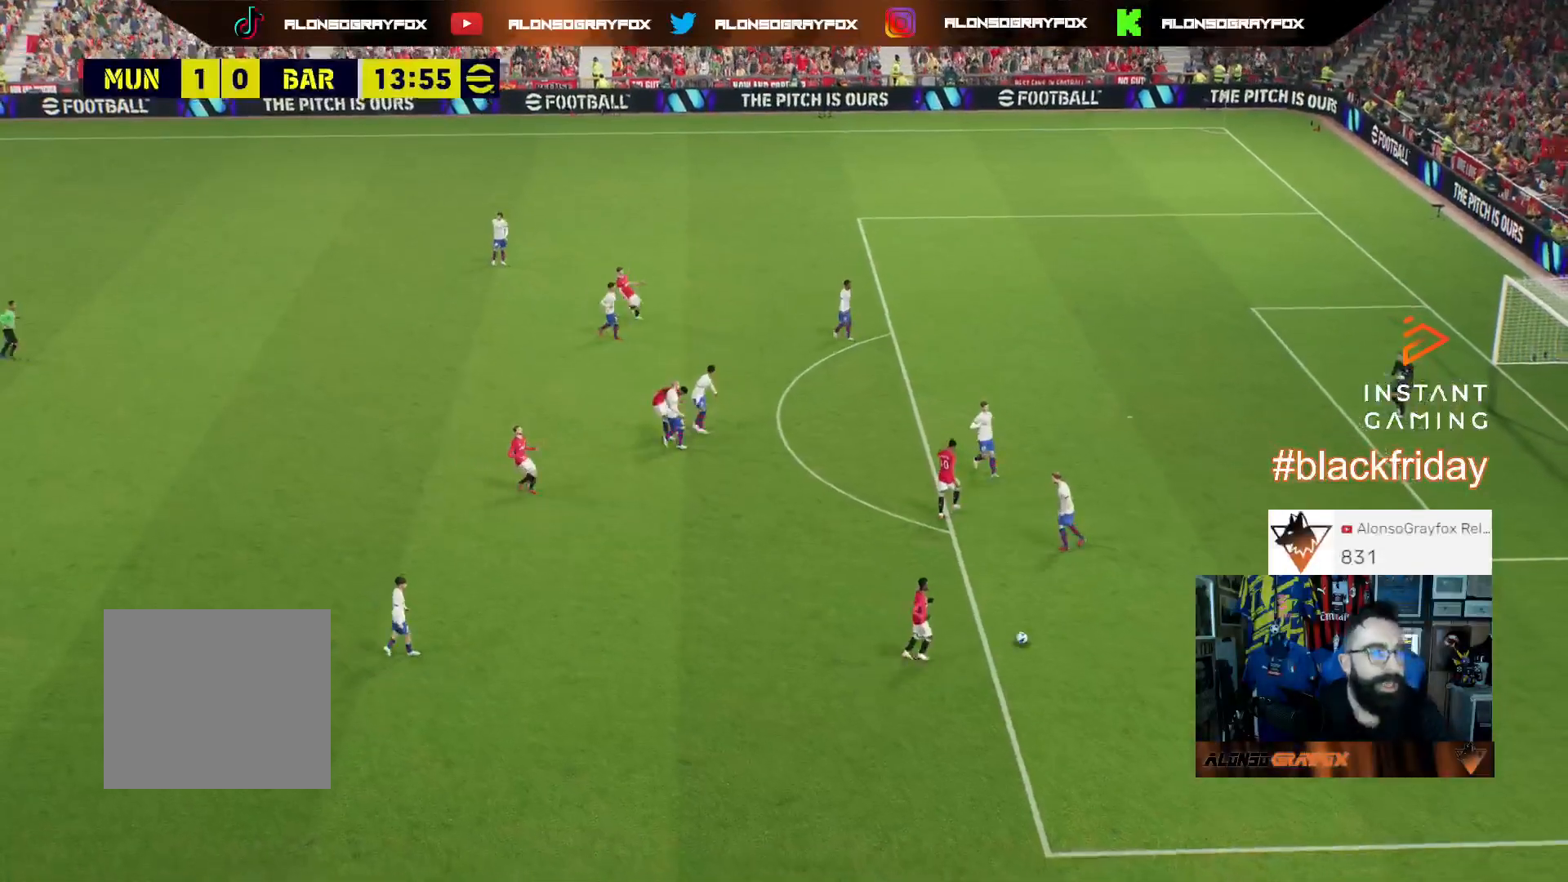
{"buttons": [], "left_stick": "center", "right_stick": "center", "events": []}
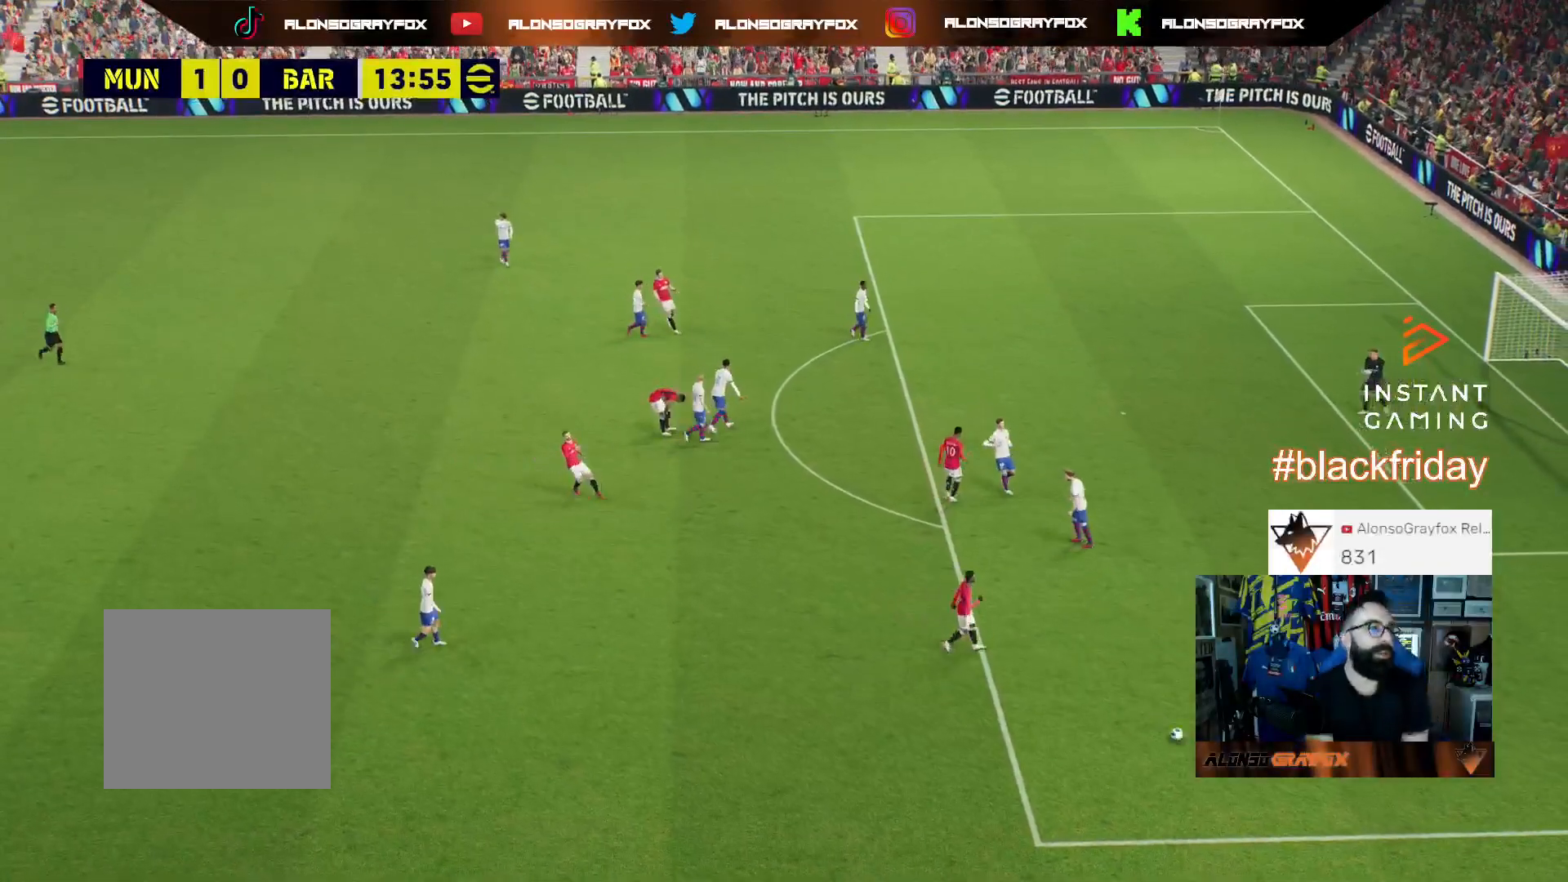
{"buttons": [], "left_stick": "center", "right_stick": "center", "events": [[367, "CROSS", "down"], [500, "CROSS", "up"]]}
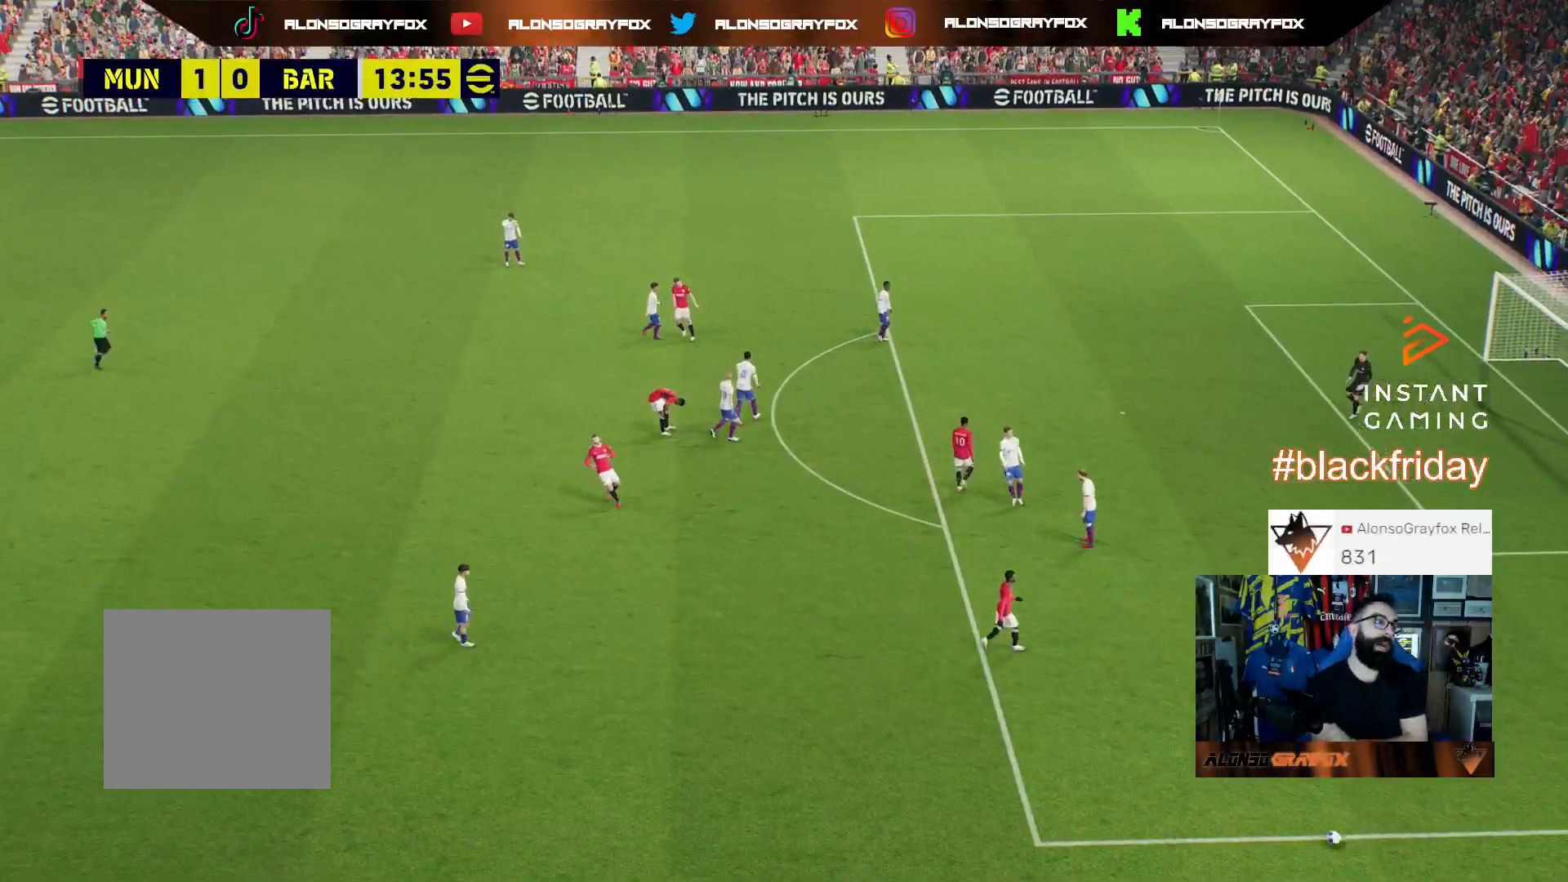
{"buttons": ["CROSS"], "left_stick": "center", "right_stick": "center", "events": [[100, "CROSS", "down"], [200, "CROSS", "up"], [233, "CROSS", "down"], [367, "CROSS", "up"], [433, "CROSS", "down"]]}
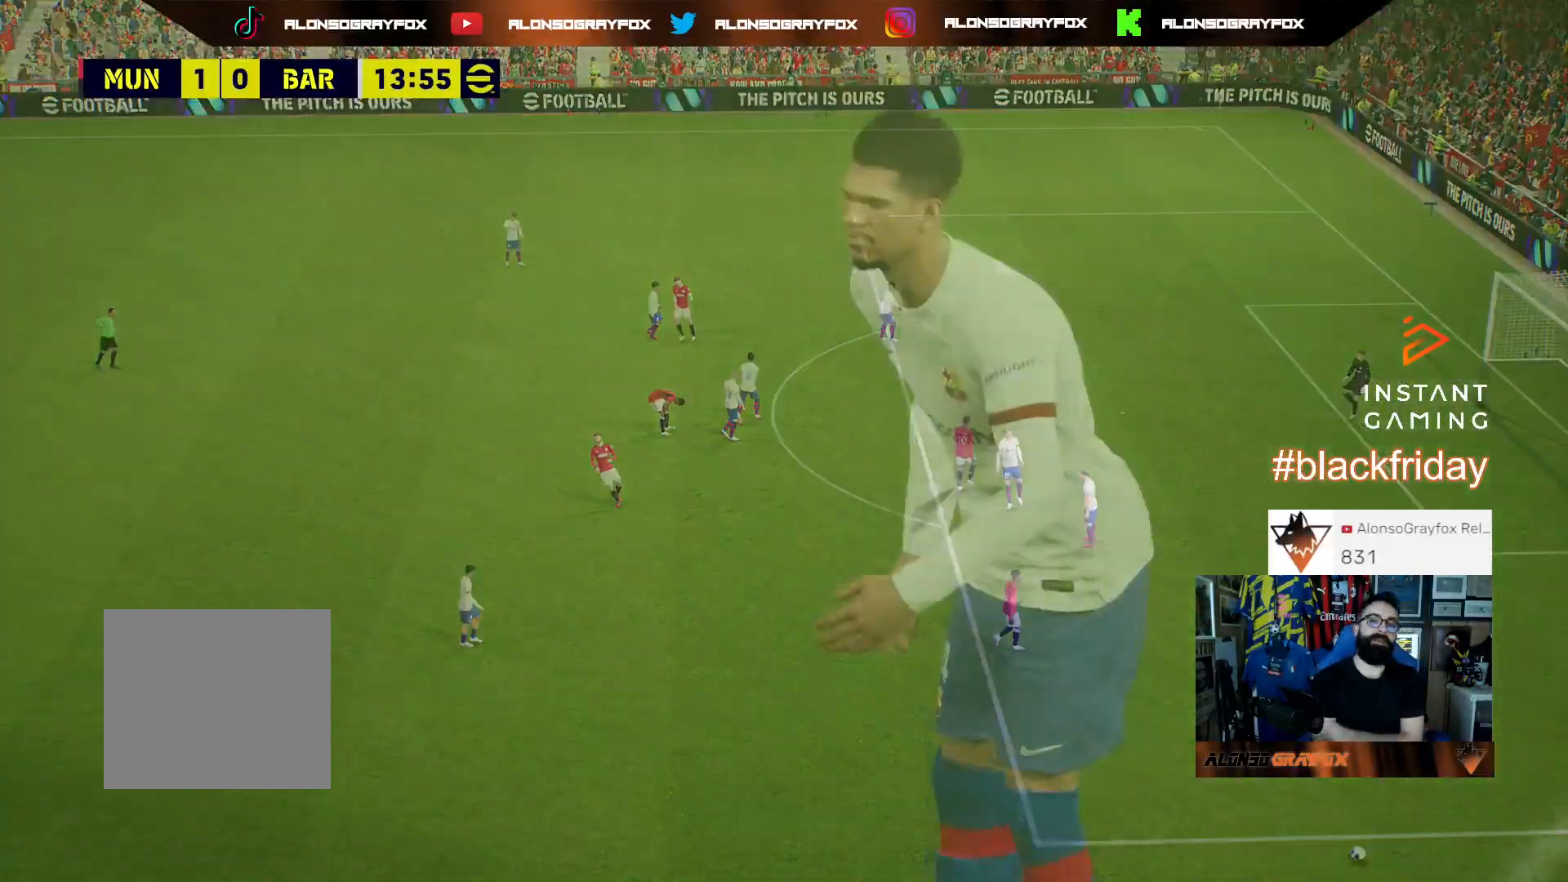
{"buttons": [], "left_stick": "center", "right_stick": "center", "events": [[33, "CROSS", "up"], [100, "CROSS", "down"], [200, "CROSS", "up"], [267, "CROSS", "down"], [333, "CROSS", "up"], [433, "CROSS", "down"], [500, "CROSS", "up"]]}
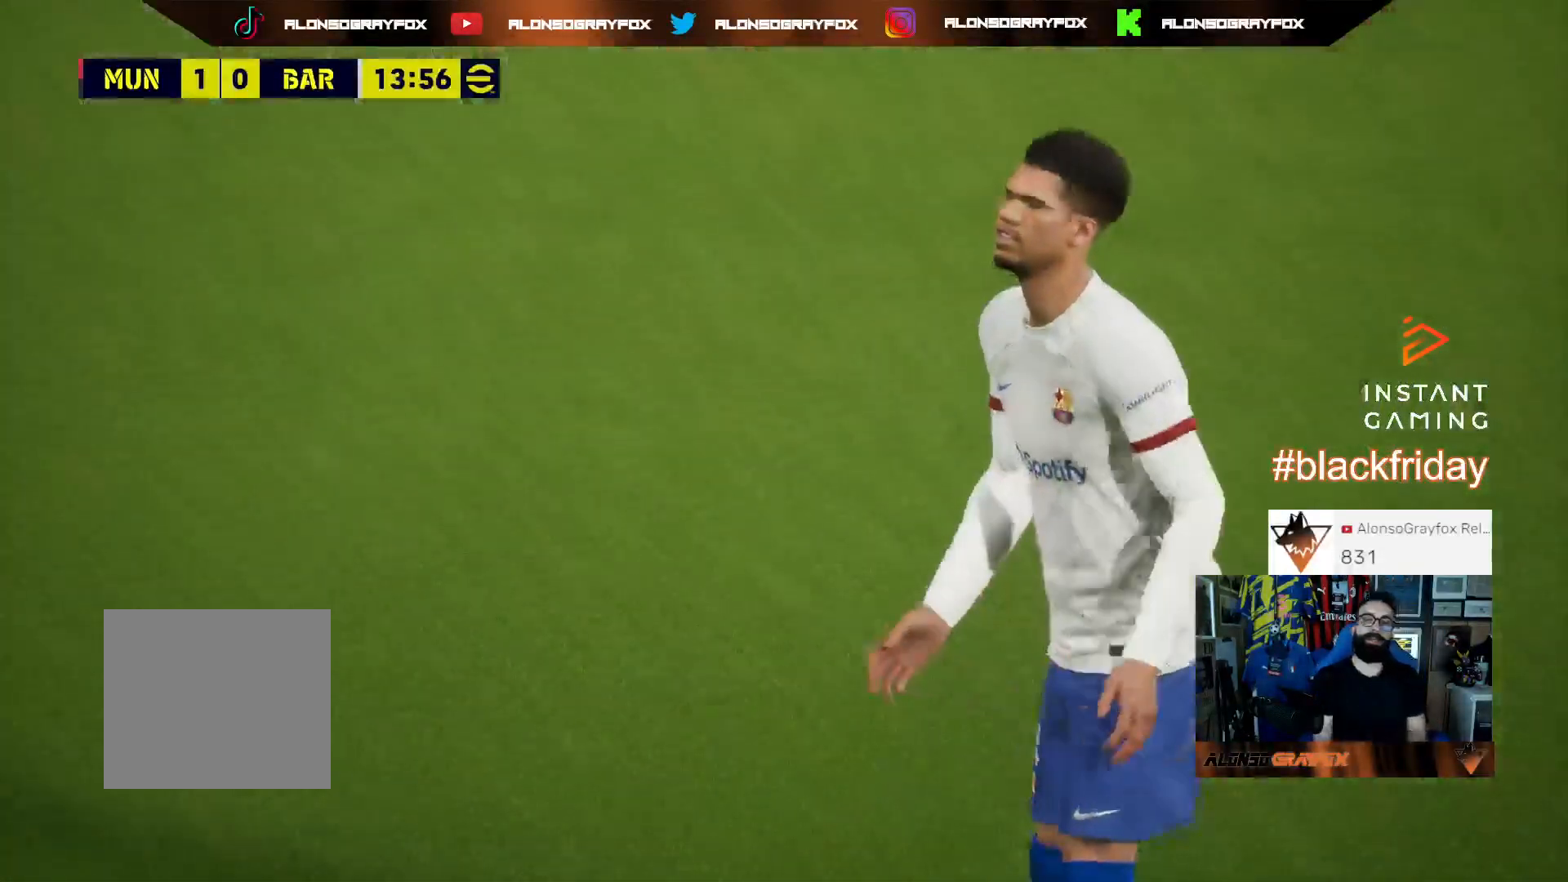
{"buttons": ["CROSS"], "left_stick": "center", "right_stick": "center", "events": [[100, "CROSS", "down"], [200, "CROSS", "up"], [267, "CROSS", "down"], [367, "CROSS", "up"], [433, "CROSS", "down"]]}
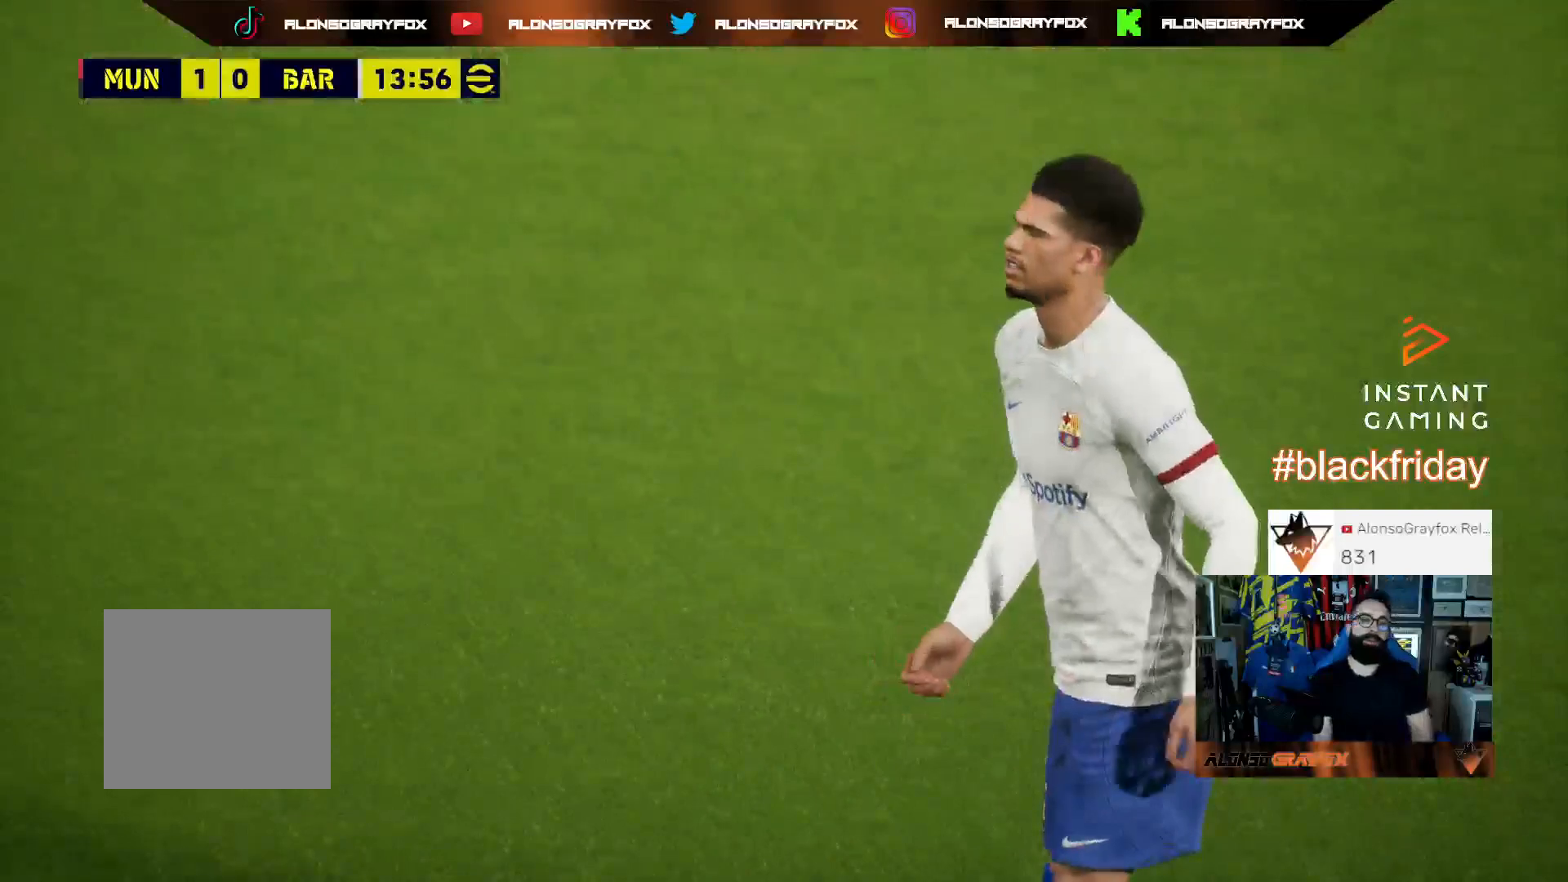
{"buttons": [], "left_stick": "center", "right_stick": "center", "events": [[33, "CROSS", "up"], [133, "CROSS", "down"], [200, "CROSS", "up"]]}
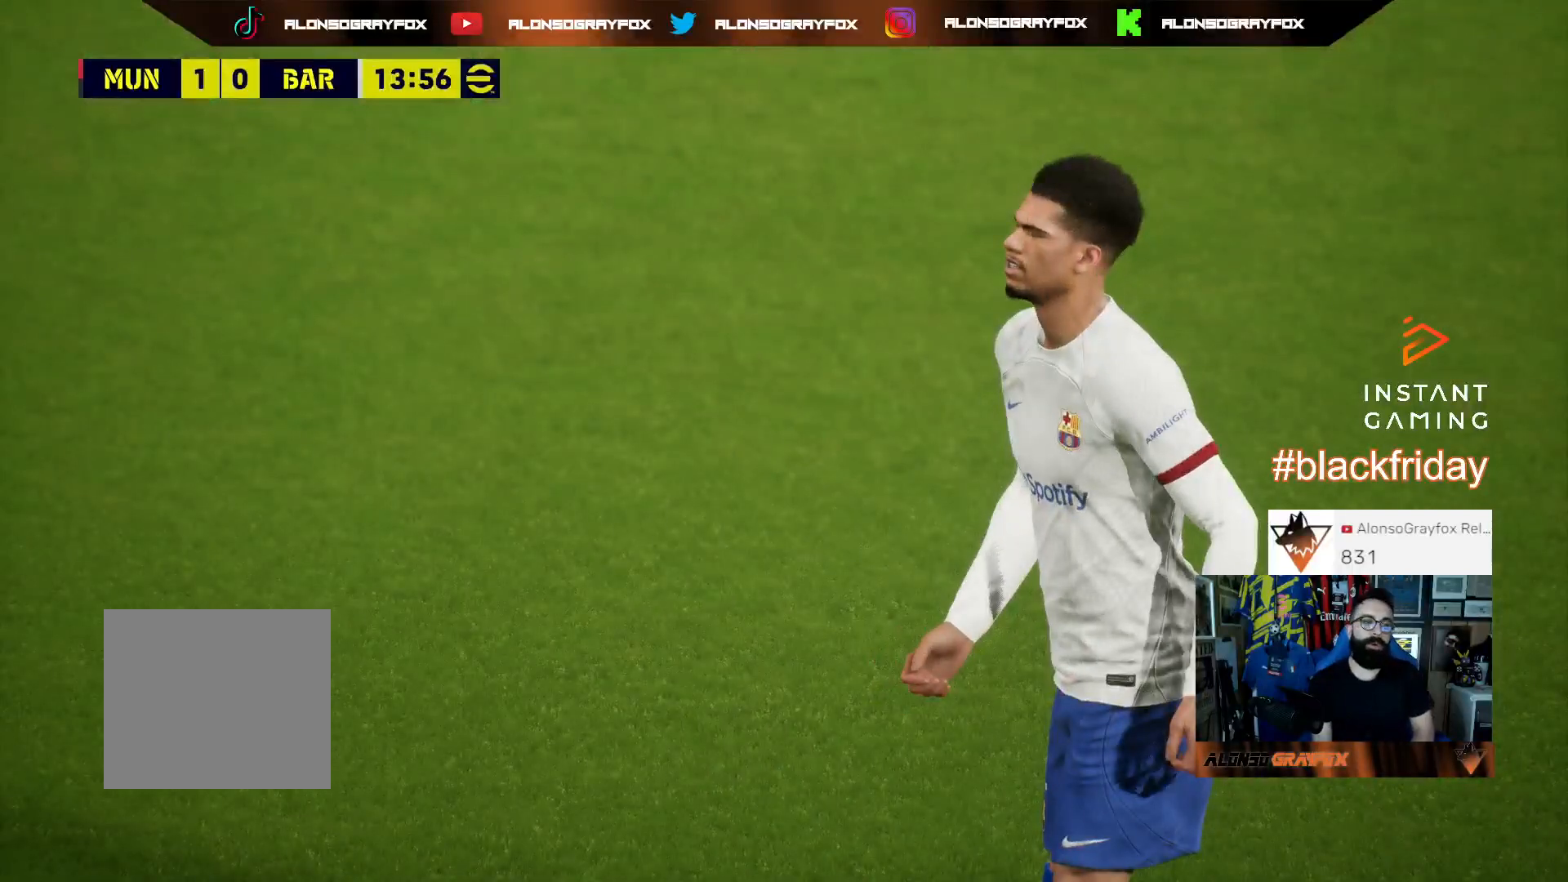
{"buttons": [], "left_stick": "center", "right_stick": "center", "events": []}
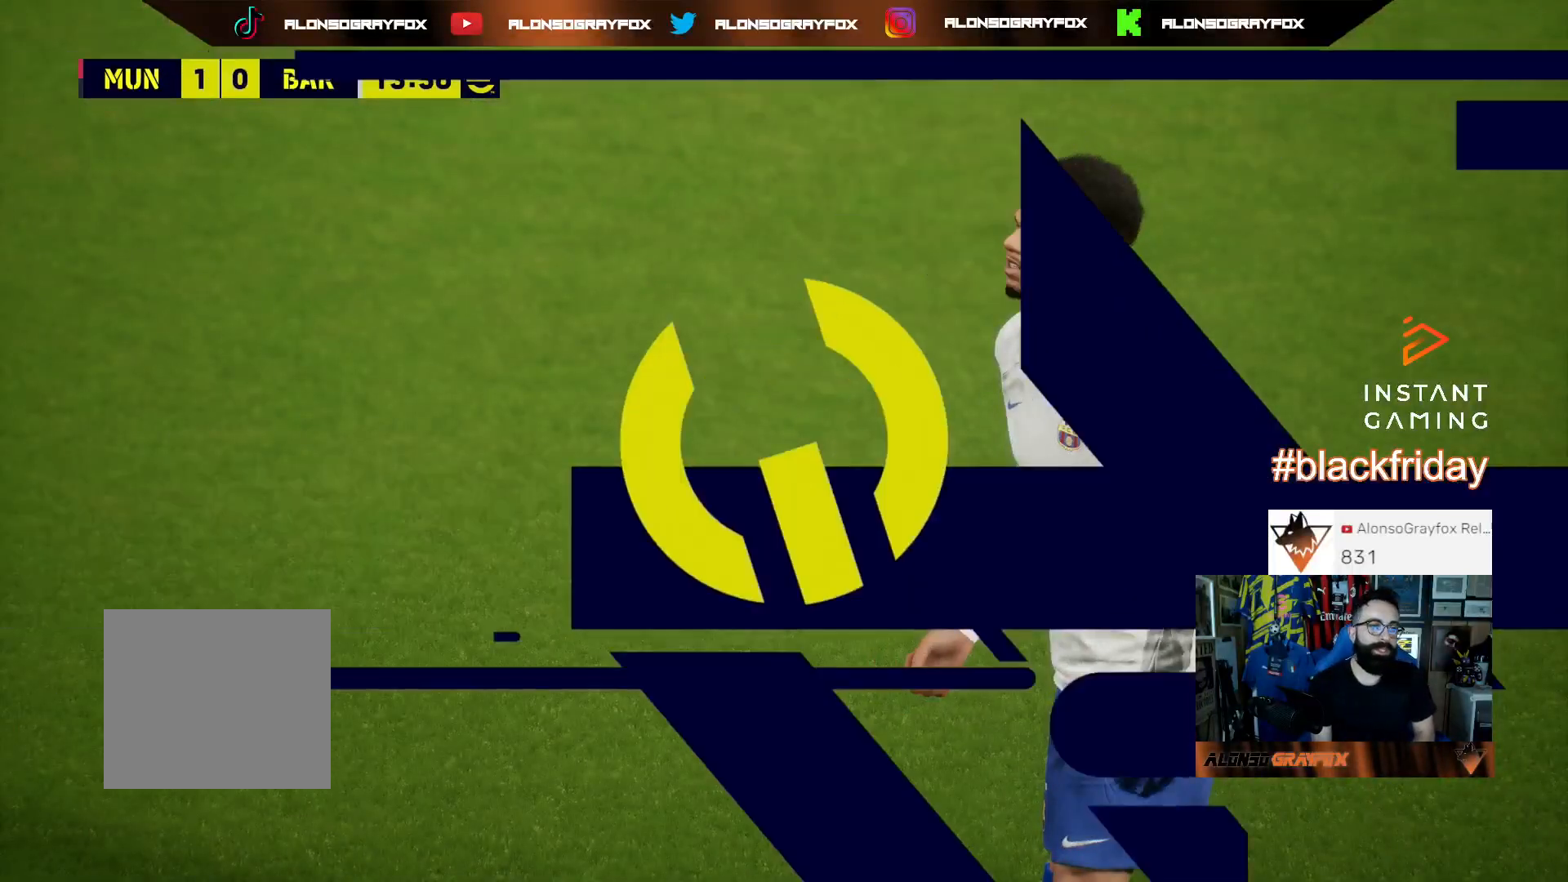
{"buttons": [], "left_stick": "center", "right_stick": "center", "events": [[67, "CROSS", "down"], [167, "CROSS", "up"], [233, "CROSS", "down"], [333, "CROSS", "up"], [400, "CROSS", "down"], [500, "CROSS", "up"]]}
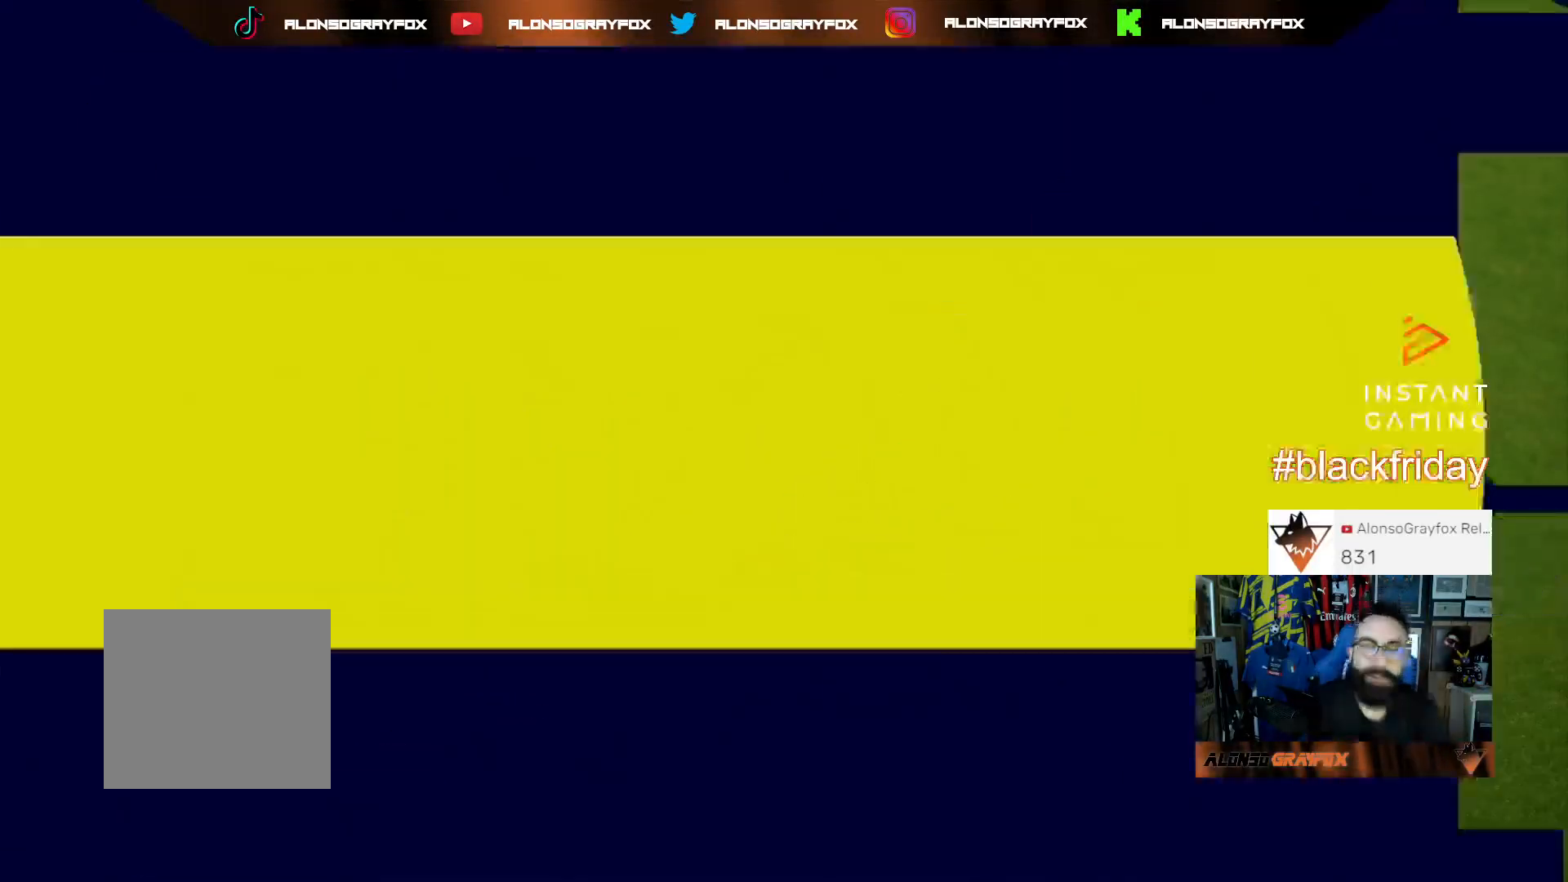
{"buttons": [], "left_stick": "center", "right_stick": "center", "events": [[67, "CROSS", "down"], [133, "CROSS", "up"], [233, "CROSS", "down"], [300, "CROSS", "up"], [400, "CROSS", "down"], [467, "CROSS", "up"]]}
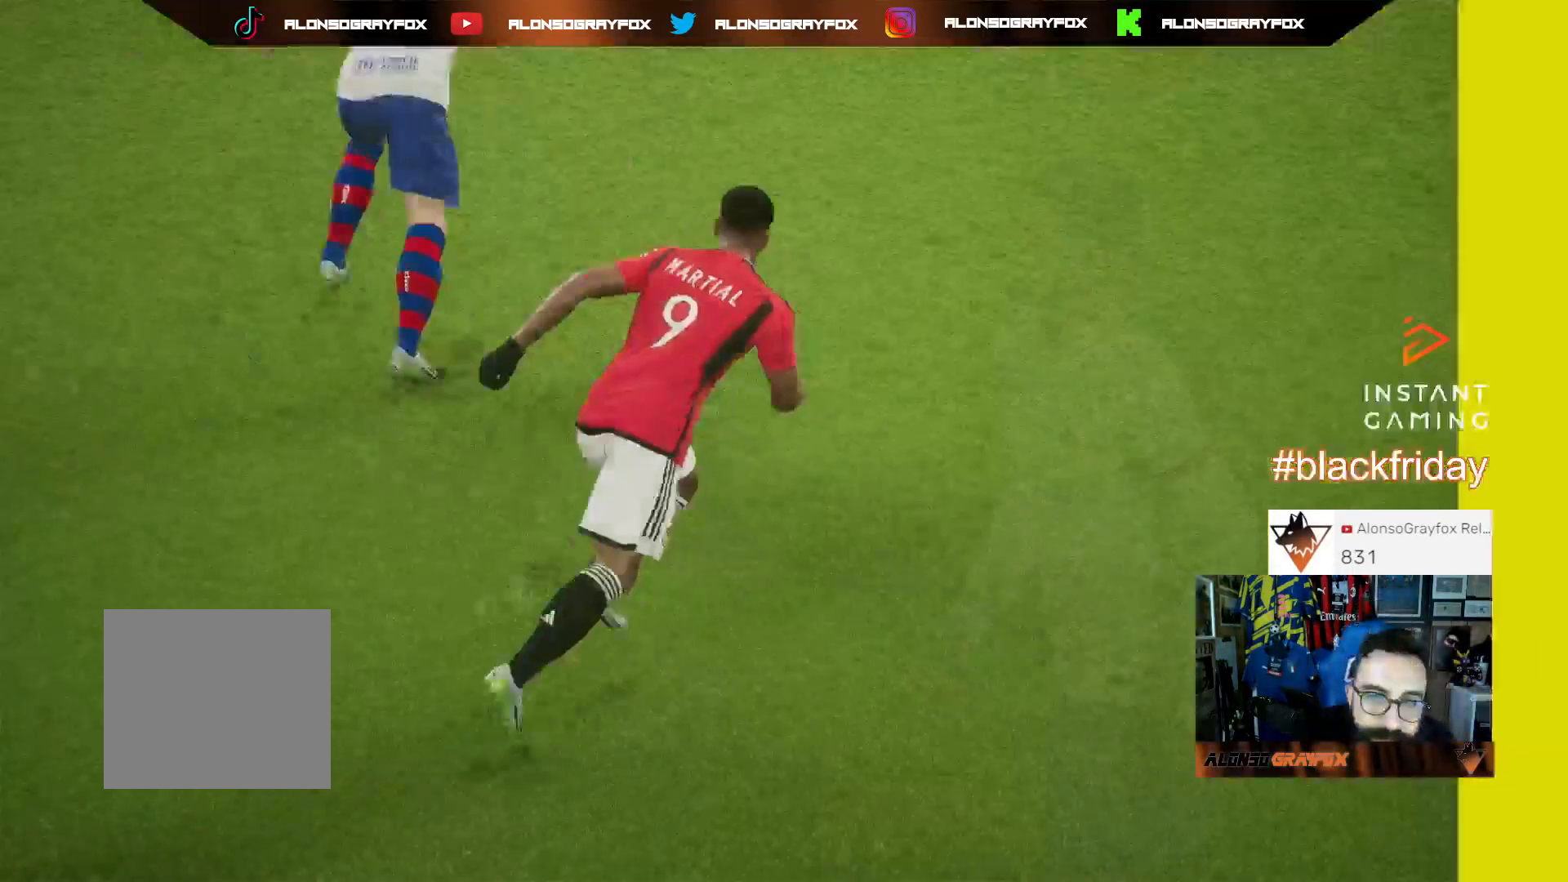
{"buttons": [], "left_stick": "center", "right_stick": "center", "events": [[33, "CROSS", "down"], [133, "CROSS", "up"], [200, "CROSS", "down"], [300, "CROSS", "up"], [333, "CROSS", "down"], [467, "CROSS", "up"]]}
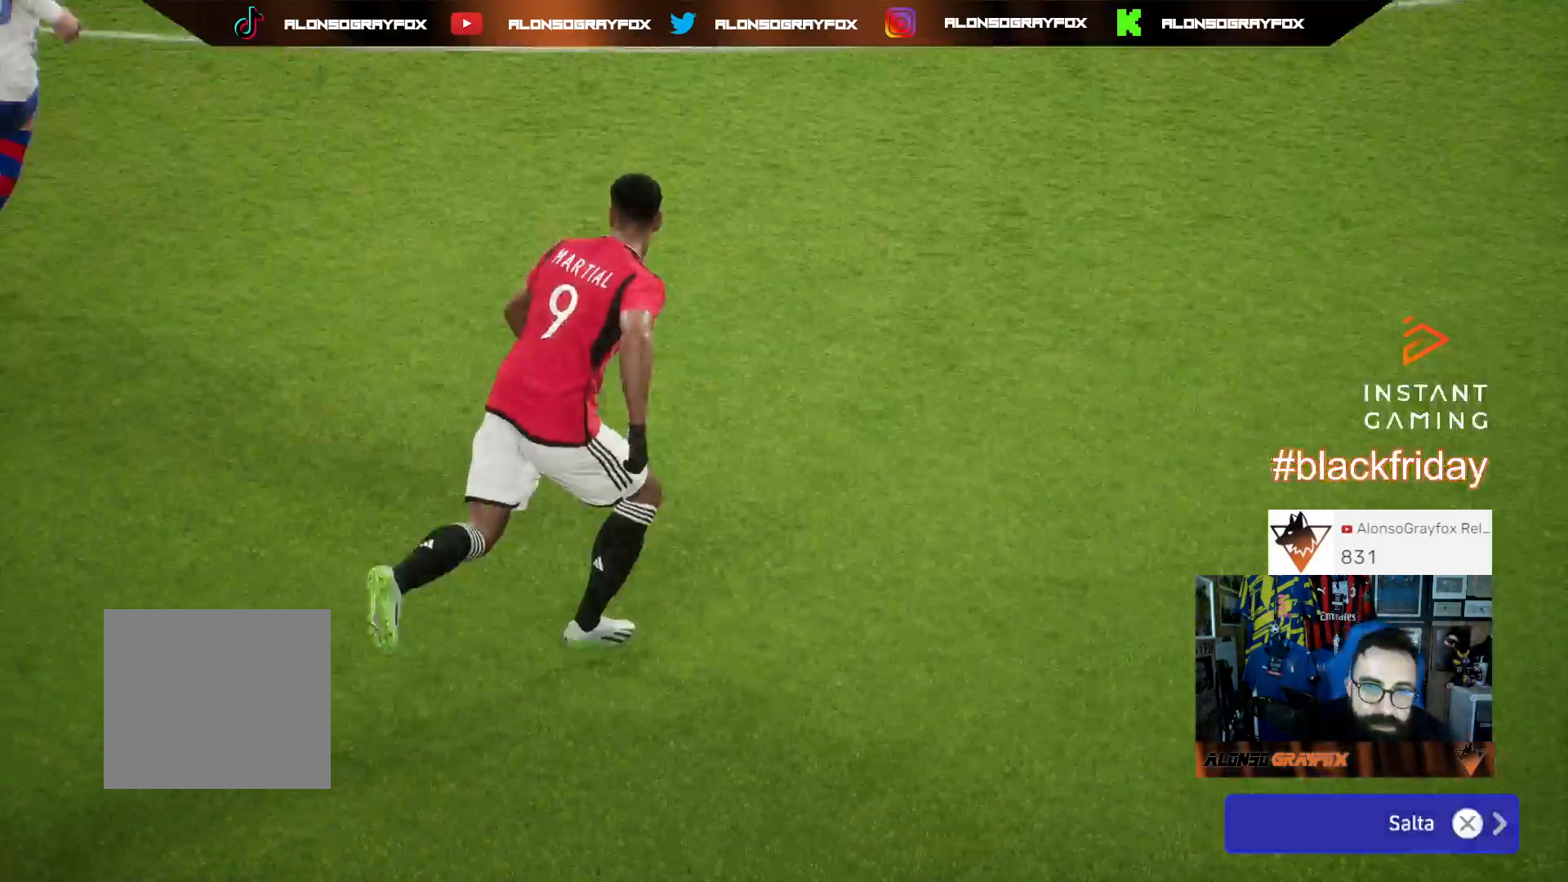
{"buttons": [], "left_stick": "center", "right_stick": "center", "events": []}